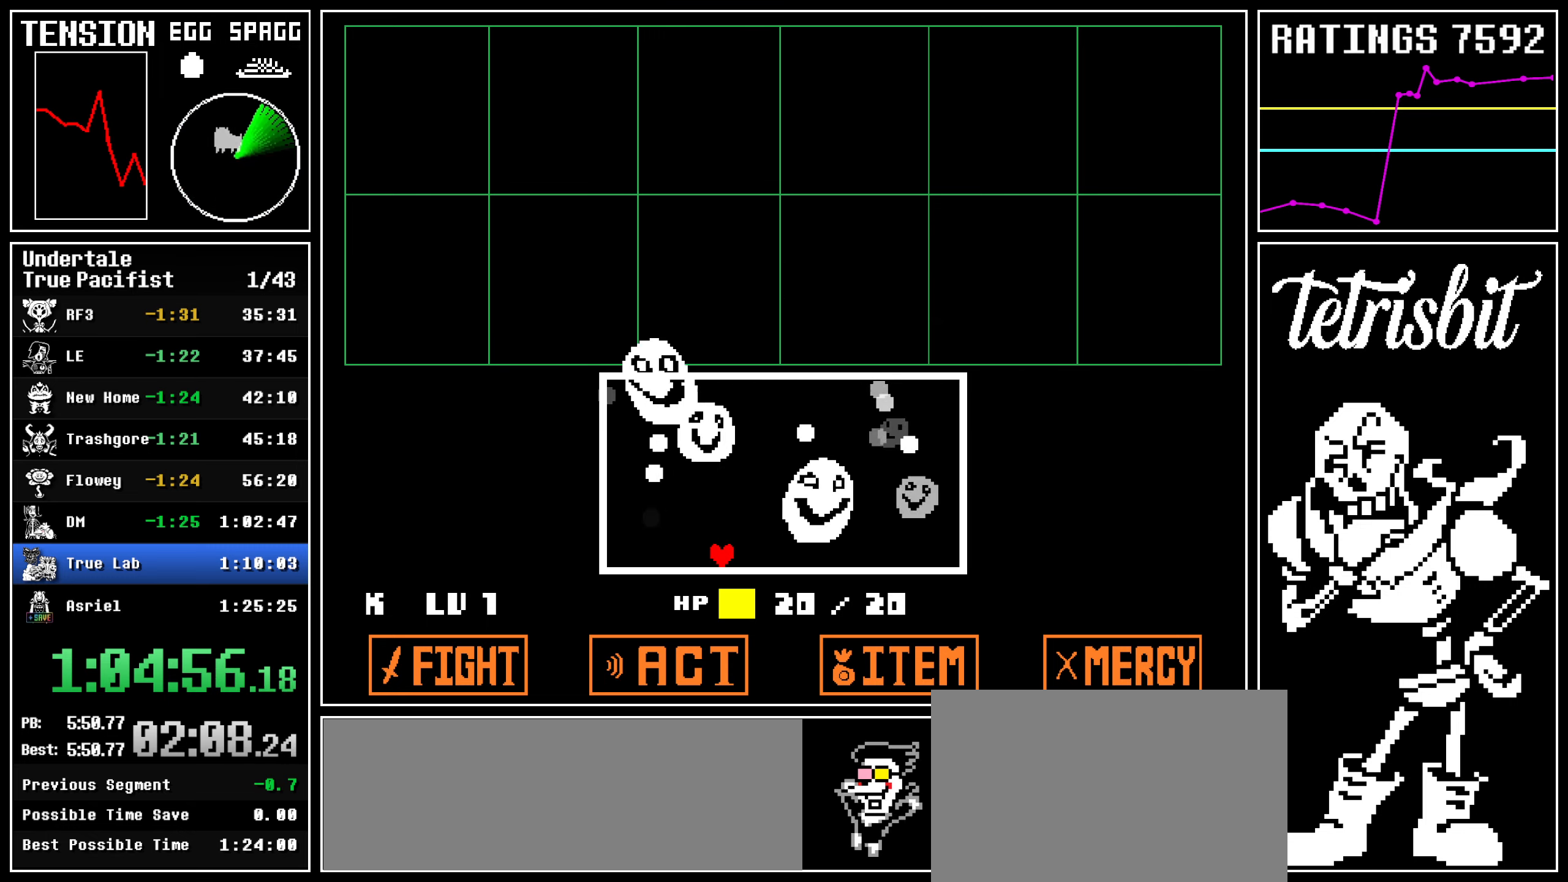
Gameplay with keyboard; each line is a JSON object with the keys held at the frame after it. "events" lists presses ("down") and releases ("up") of "c", "ctrl", "down", "left", "return", "right", "shift", "up" and "z" between this image and that frame as [ms after this image, input, new state], when the widget could be followed in between; "x" appears only as held states. No other keys are recorded. Mouse input is not recorded.
{"keys": [], "events": []}
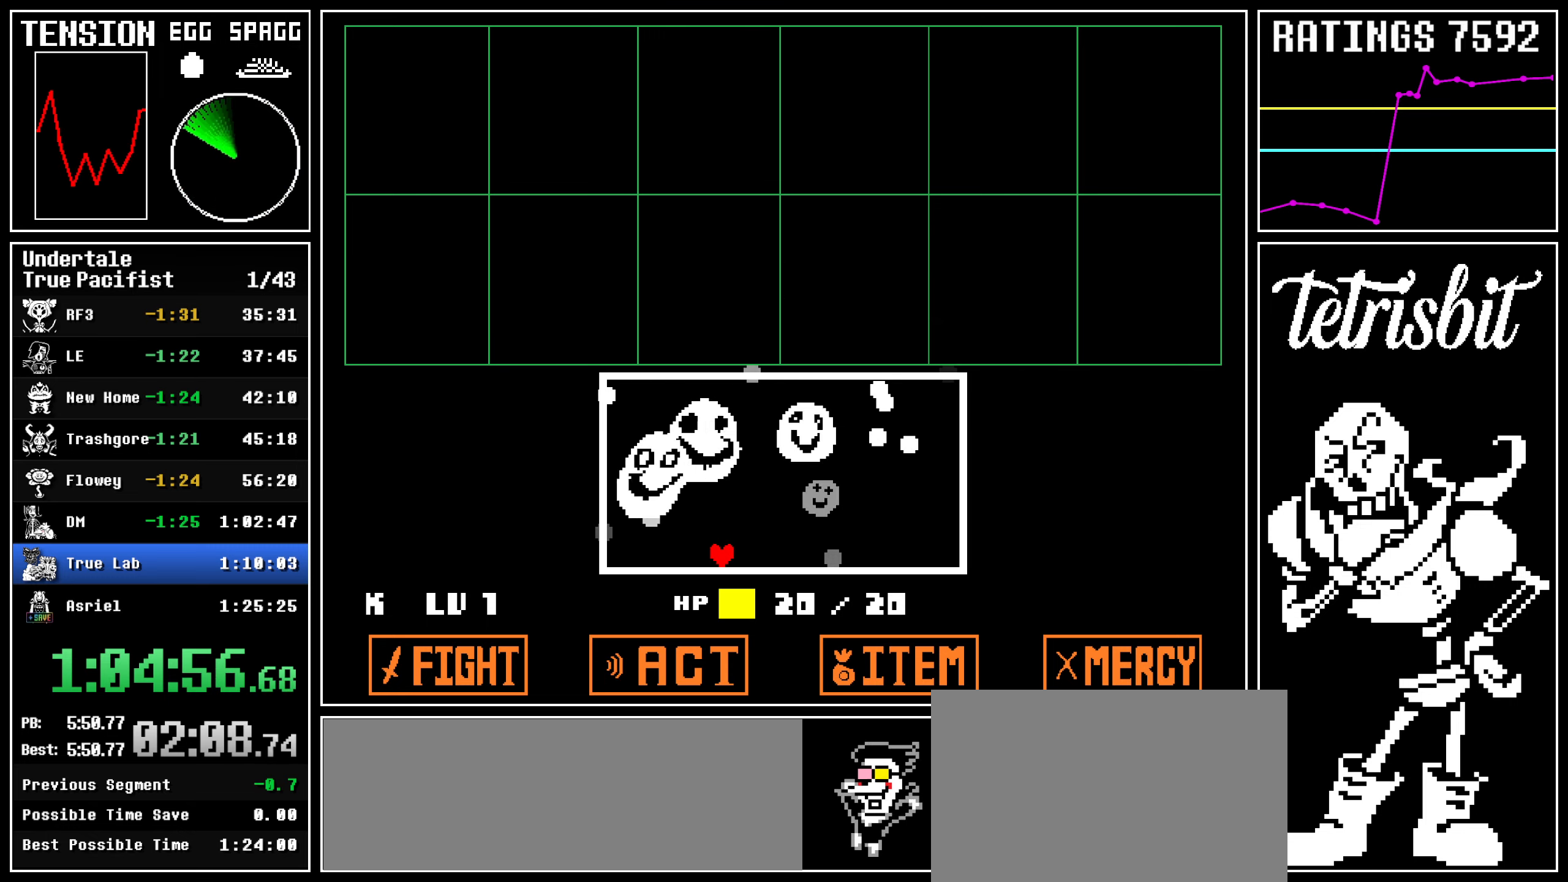
{"keys": [], "events": []}
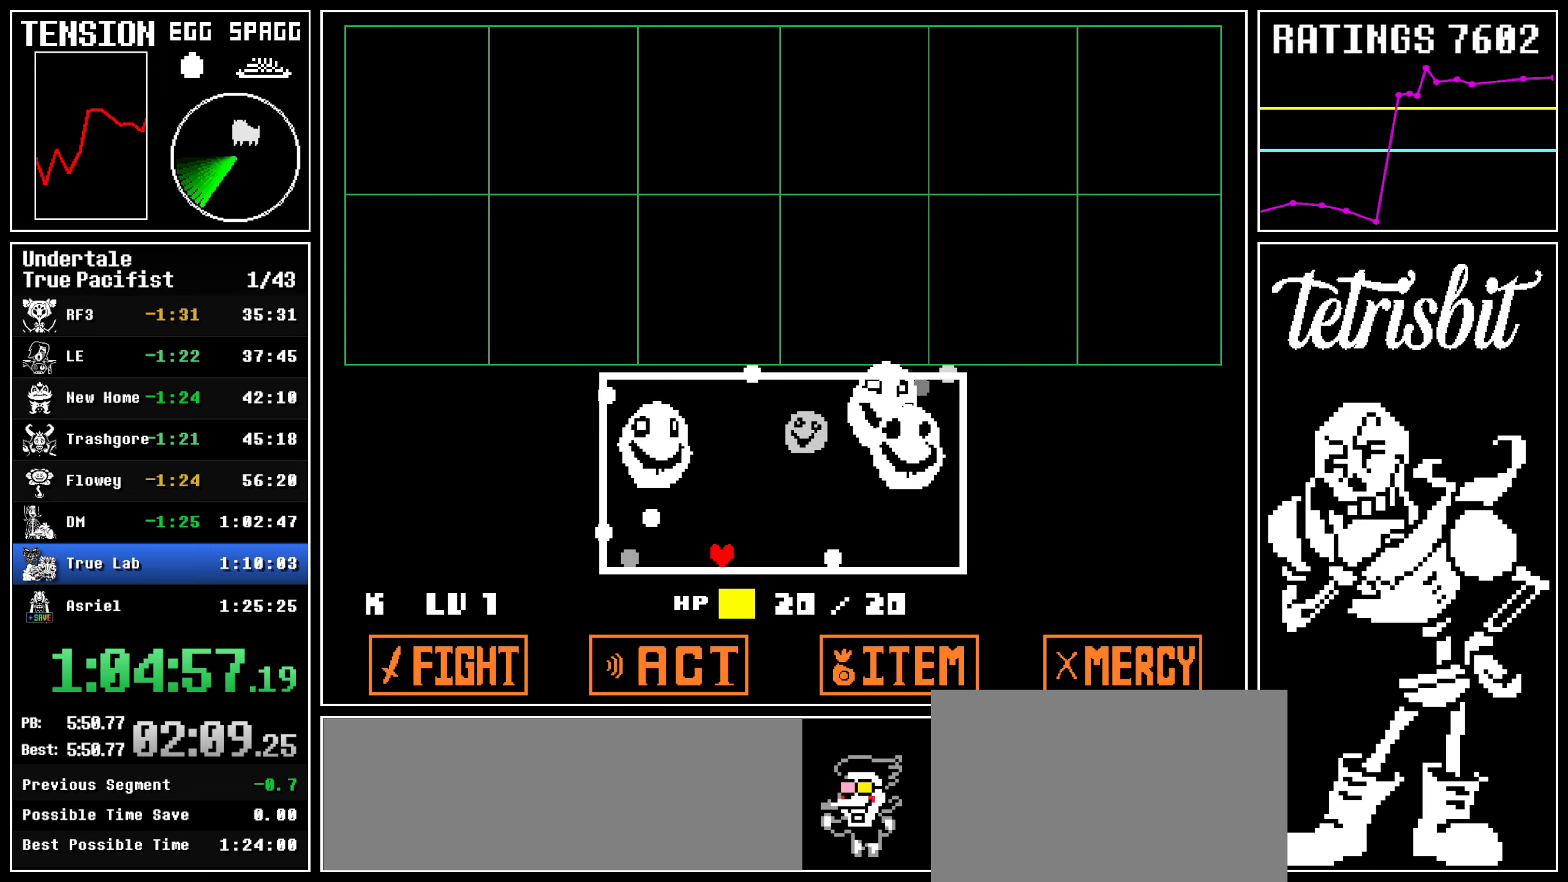
{"keys": [], "events": []}
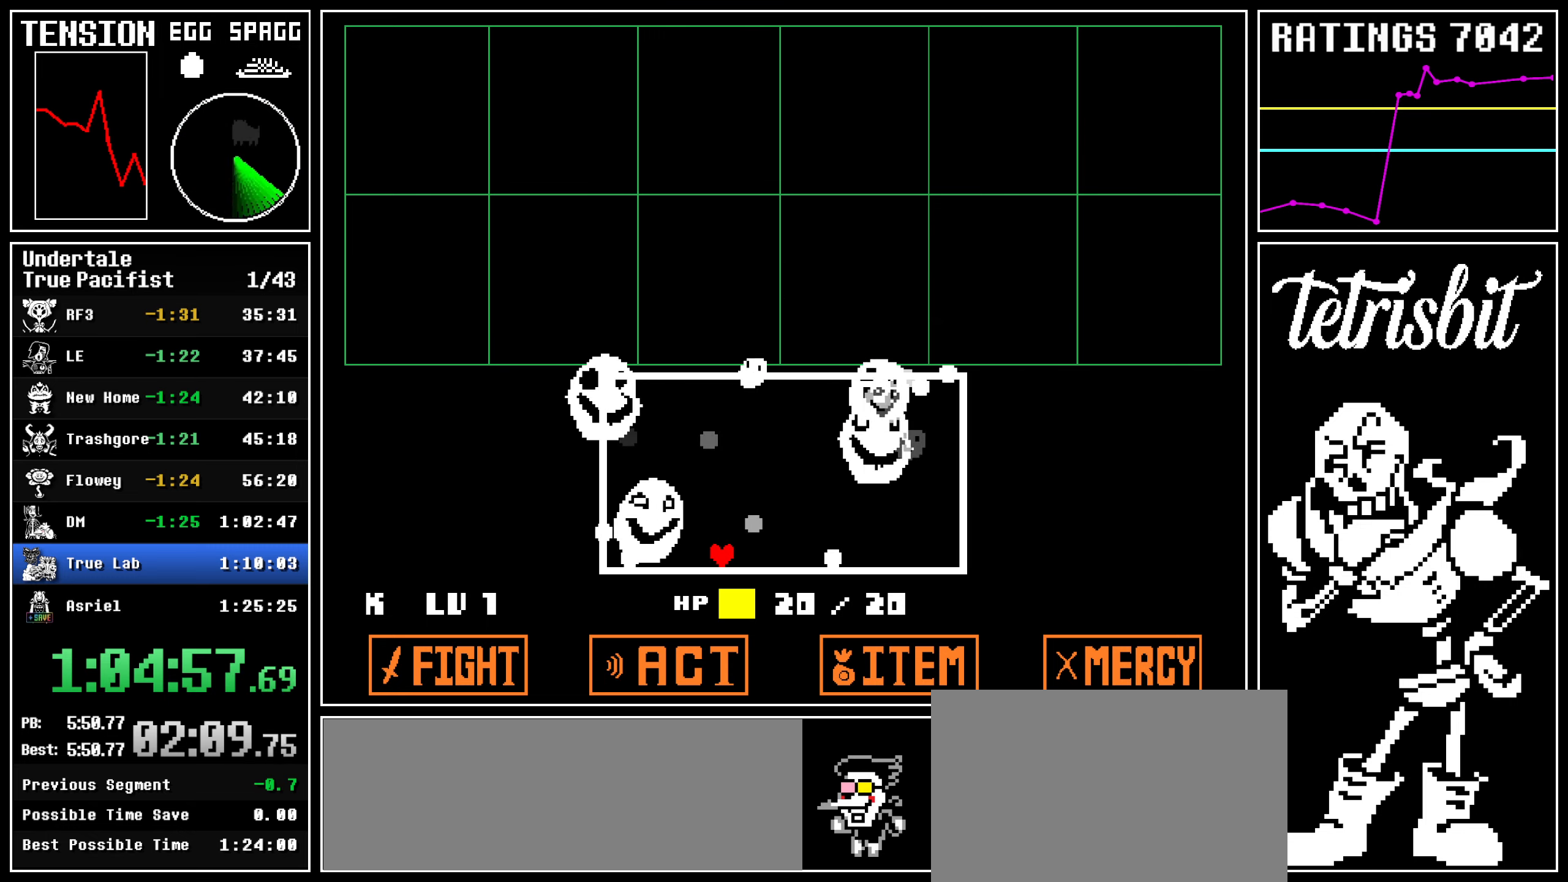
{"keys": [], "events": [[367, "left", "down"], [500, "left", "up"]]}
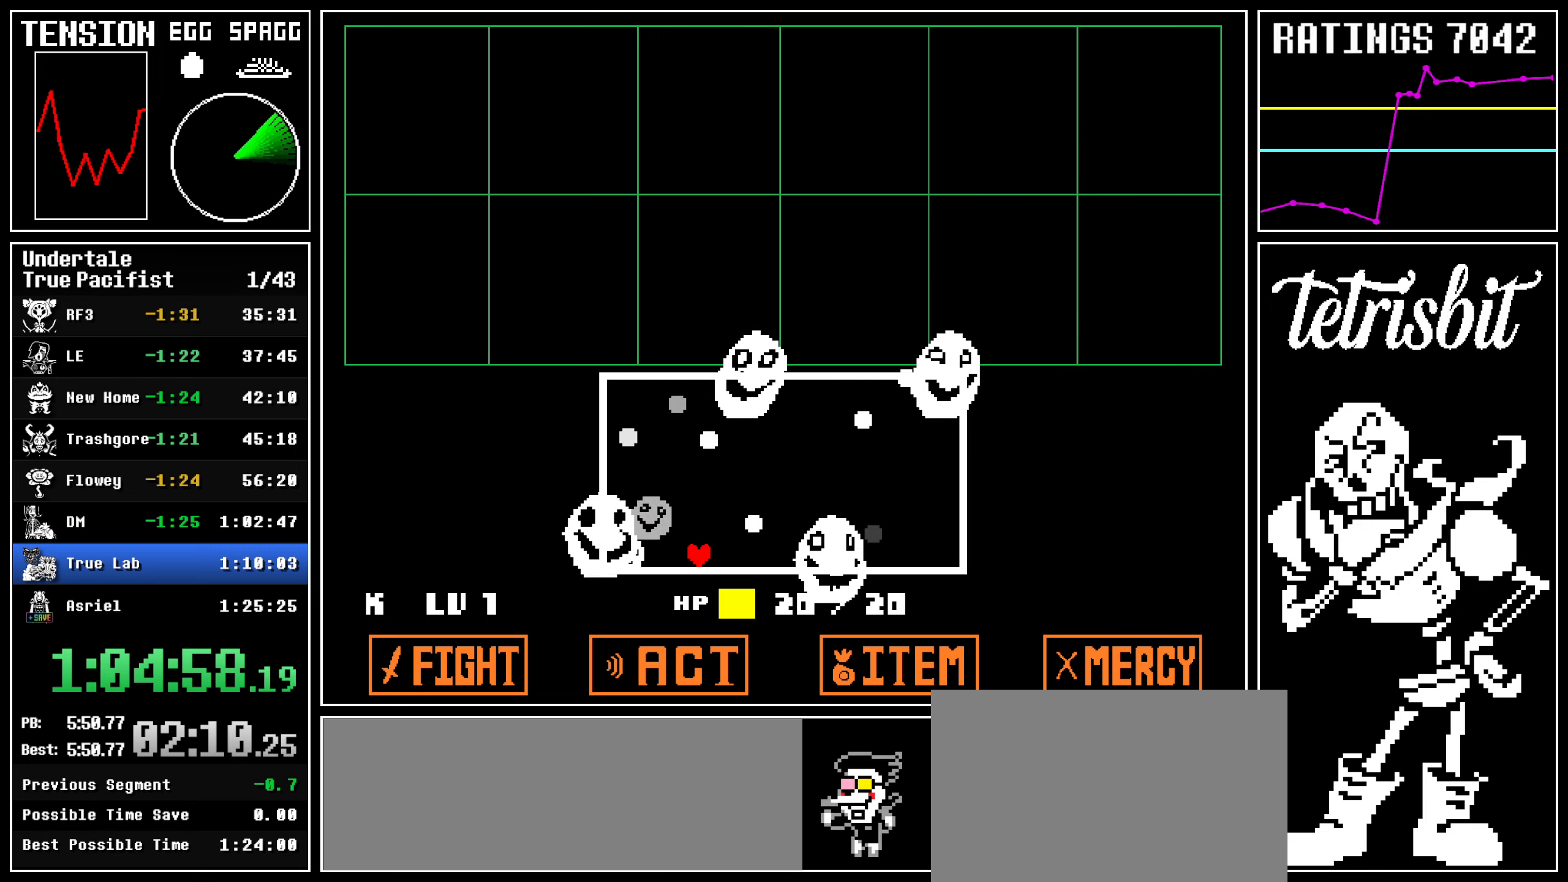
{"keys": [], "events": [[217, "left", "down"], [284, "left", "up"]]}
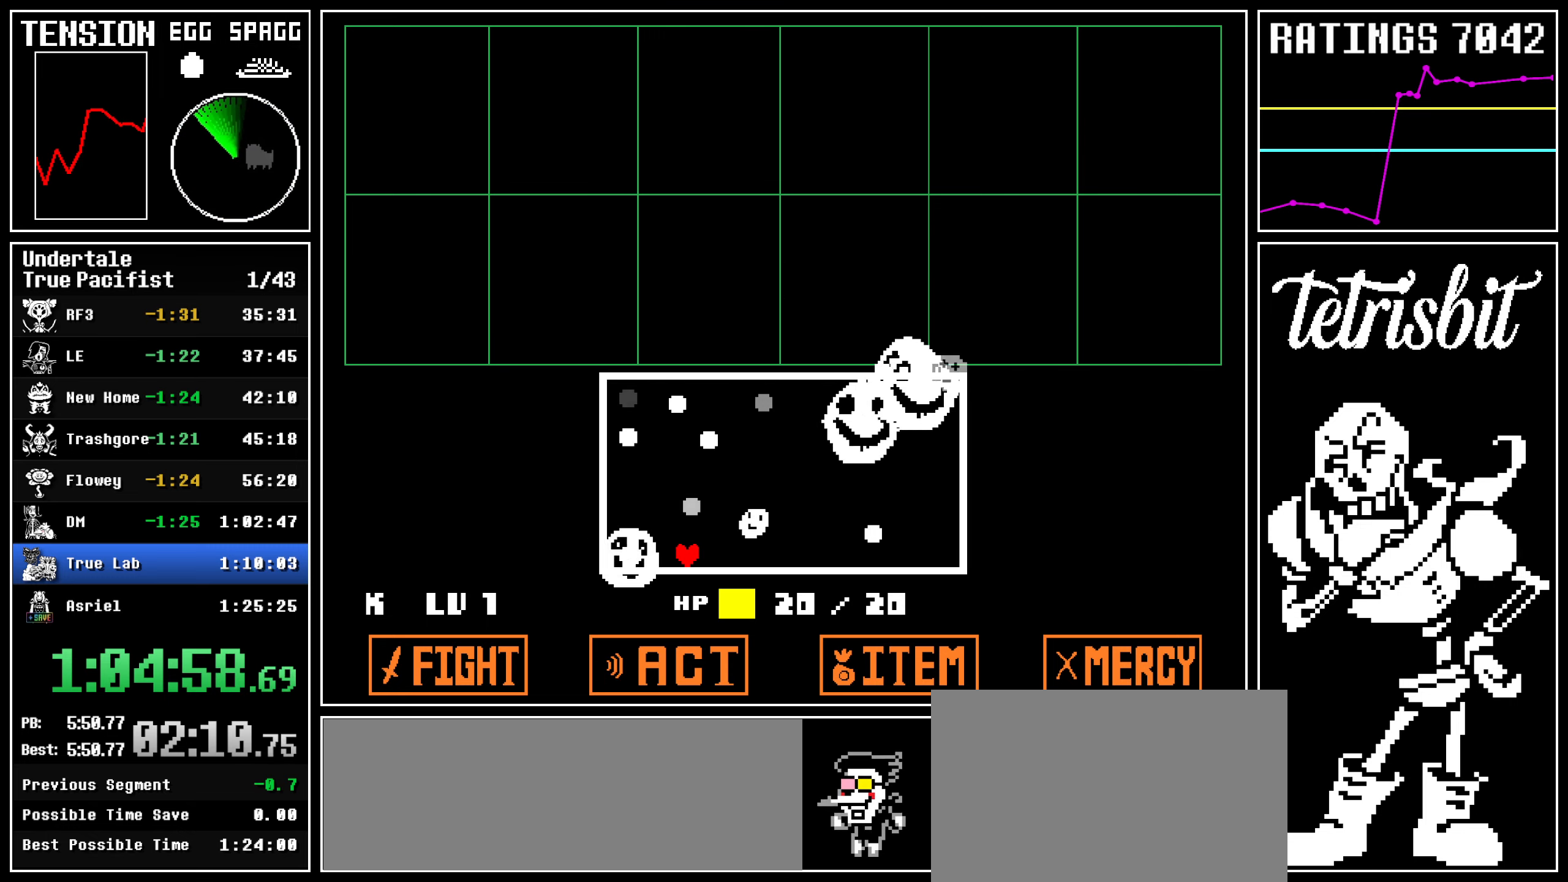
{"keys": ["left"], "events": [[250, "left", "down"]]}
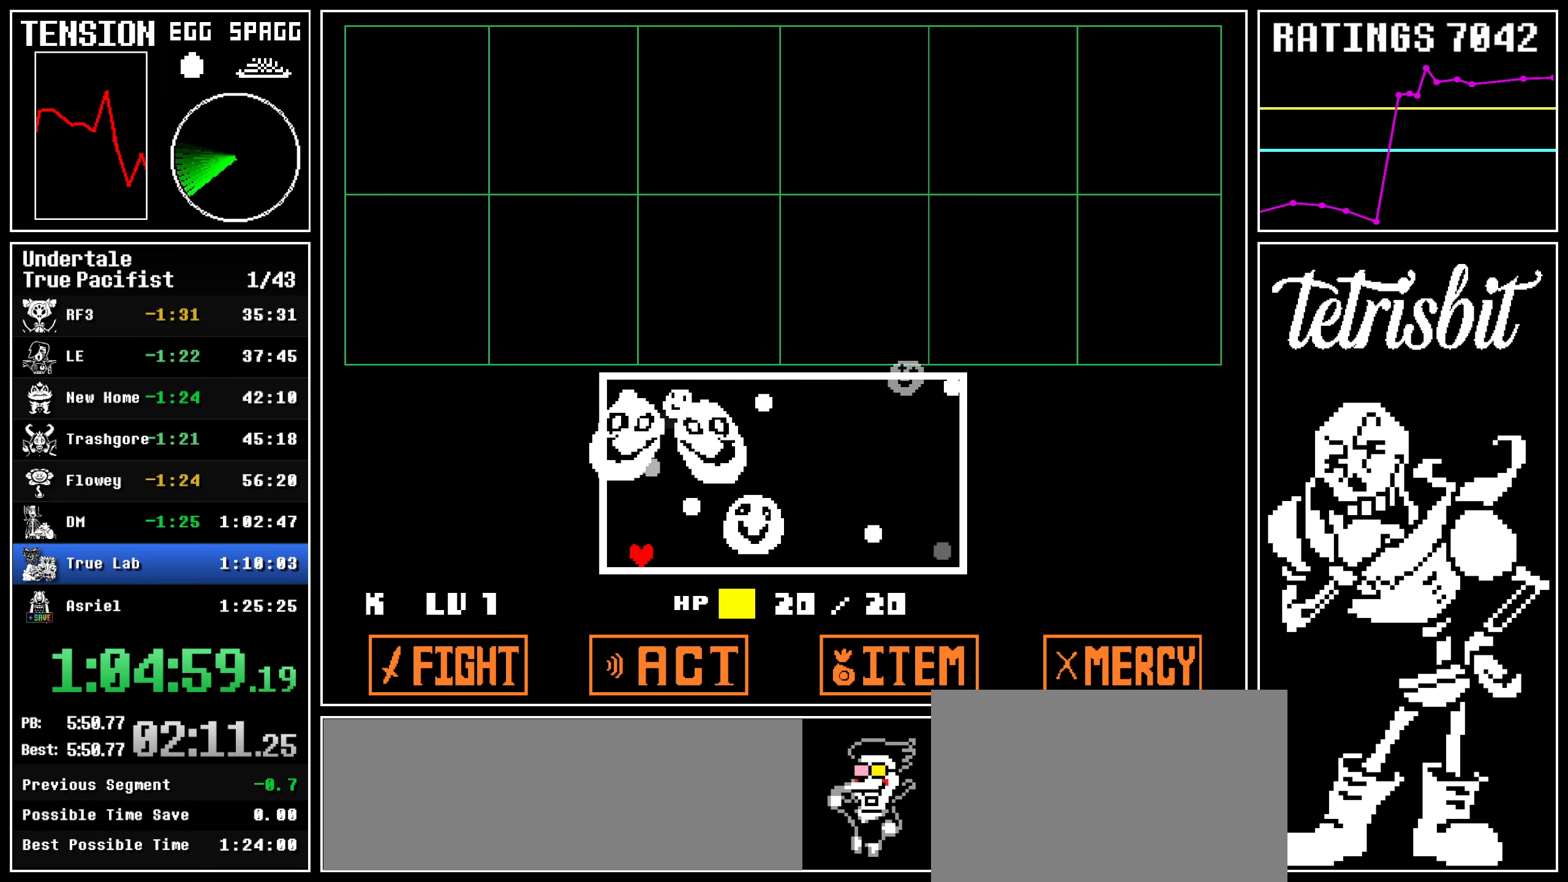
{"keys": ["left"], "events": []}
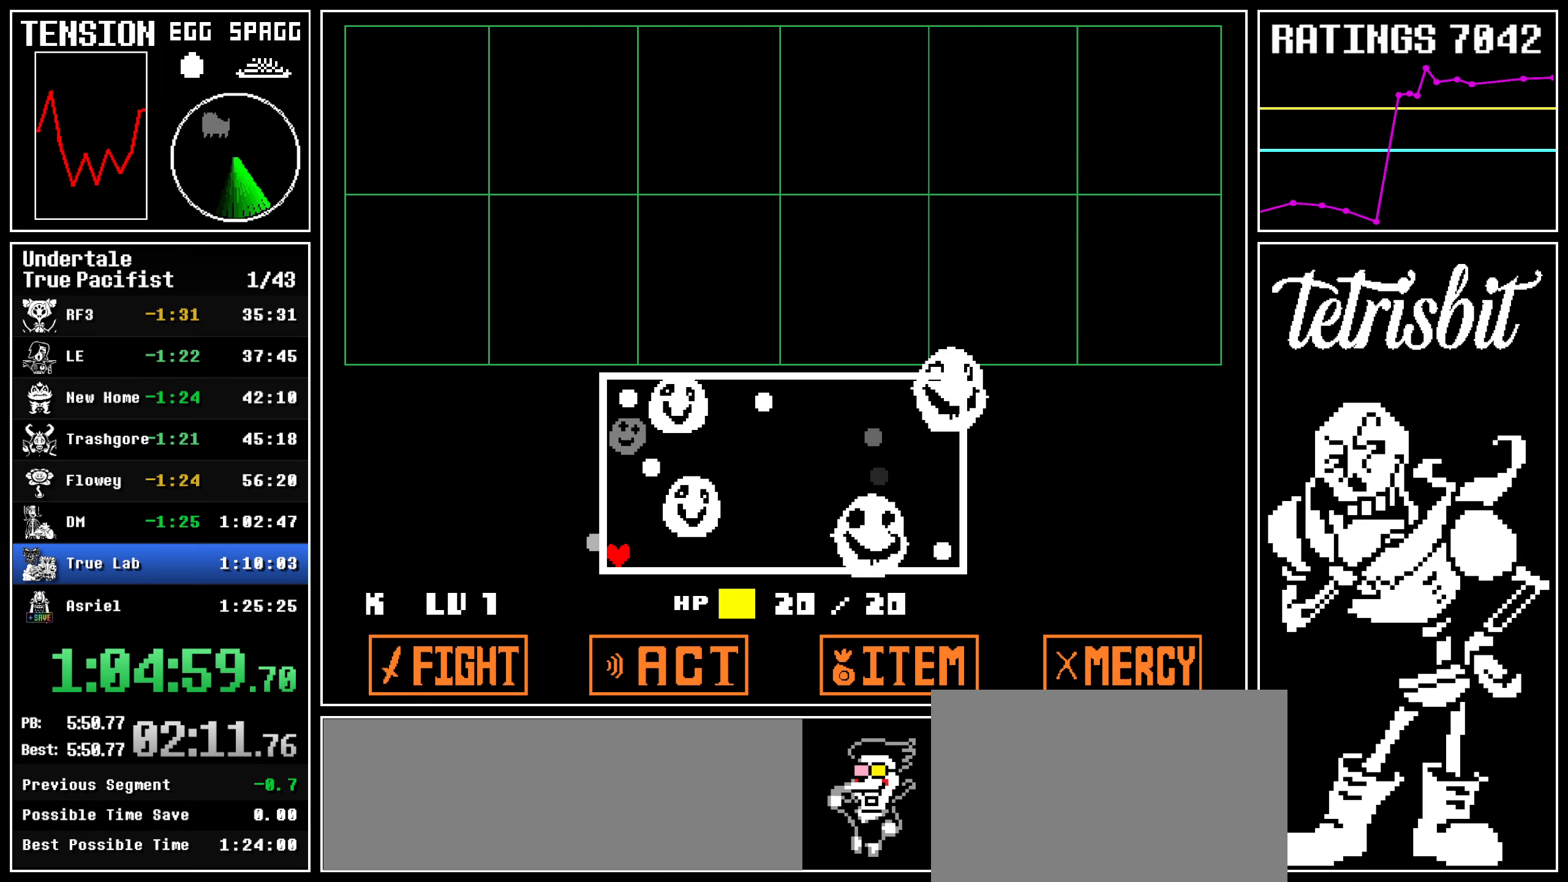
{"keys": ["right"], "events": [[250, "left", "up"], [467, "right", "down"]]}
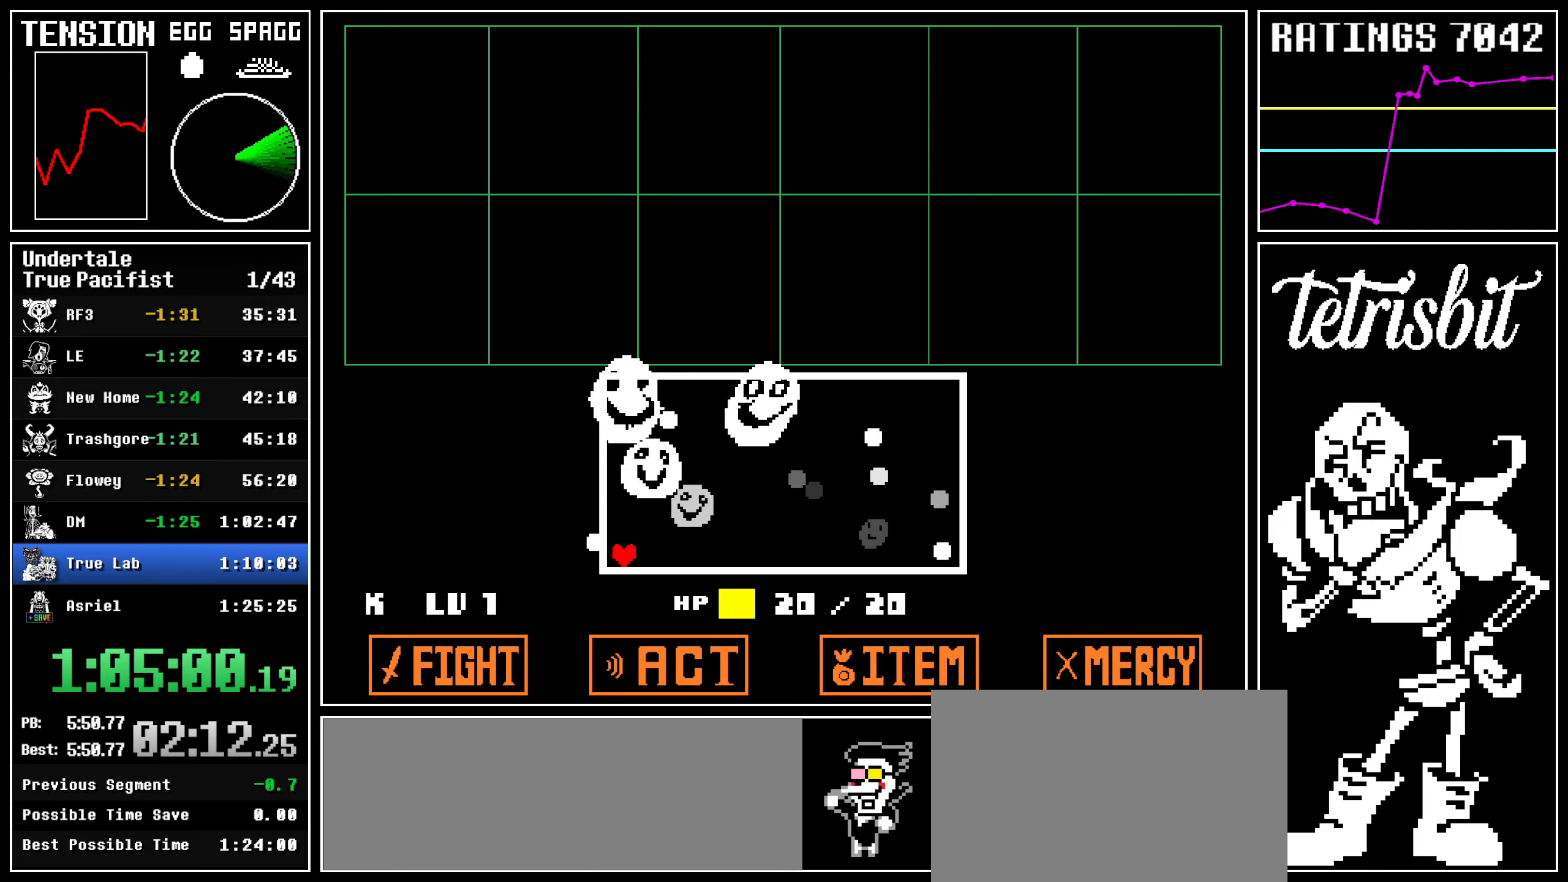
{"keys": ["right"], "events": []}
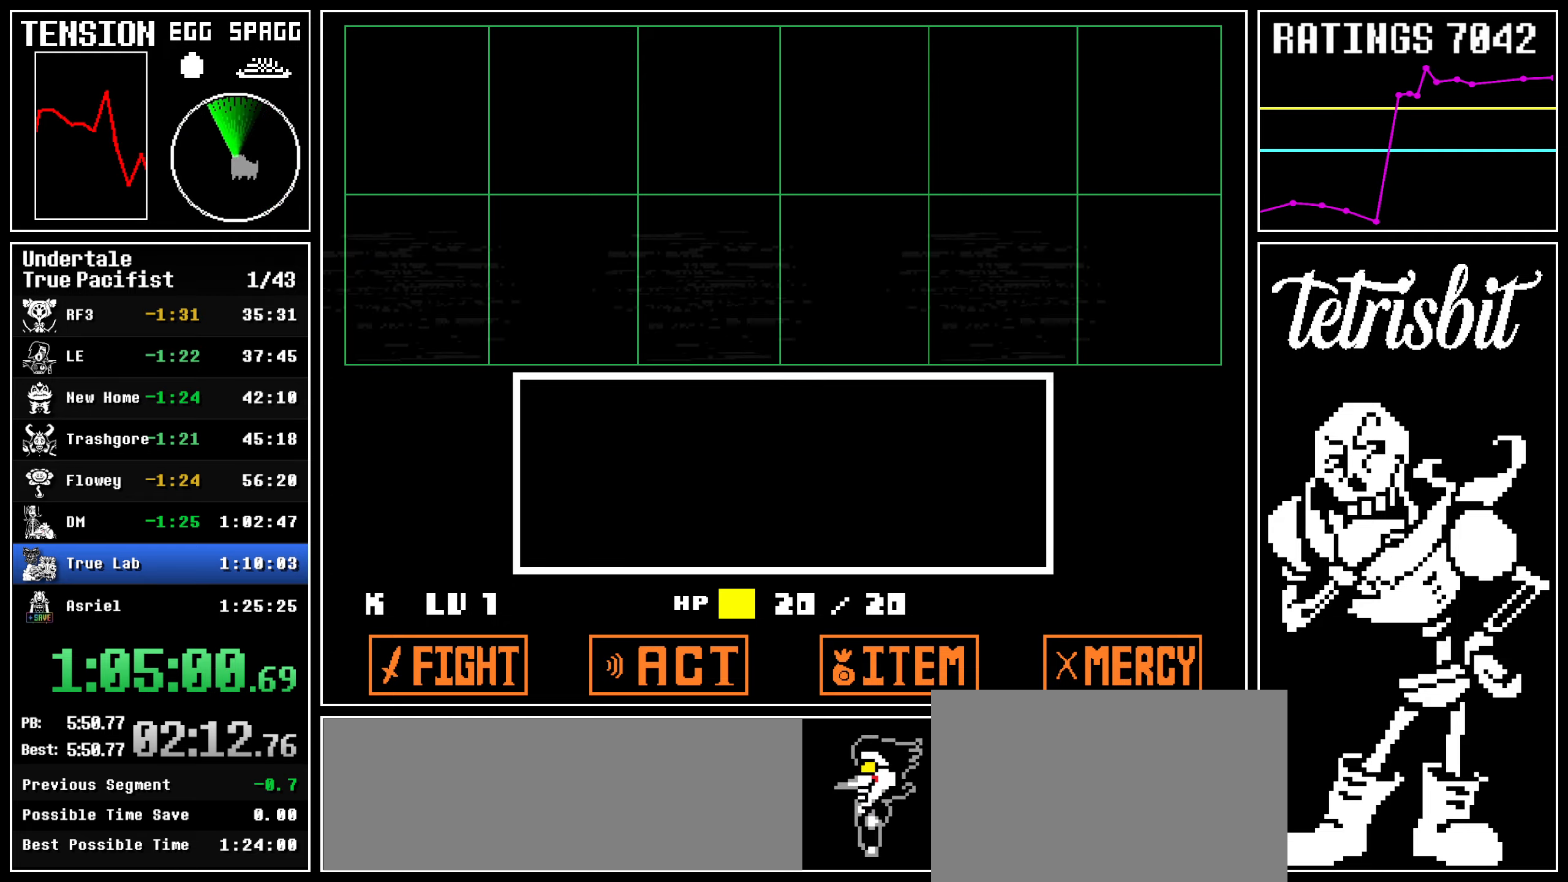
{"keys": ["left"], "events": [[67, "right", "up"], [350, "left", "down"], [417, "left", "up"], [500, "left", "down"]]}
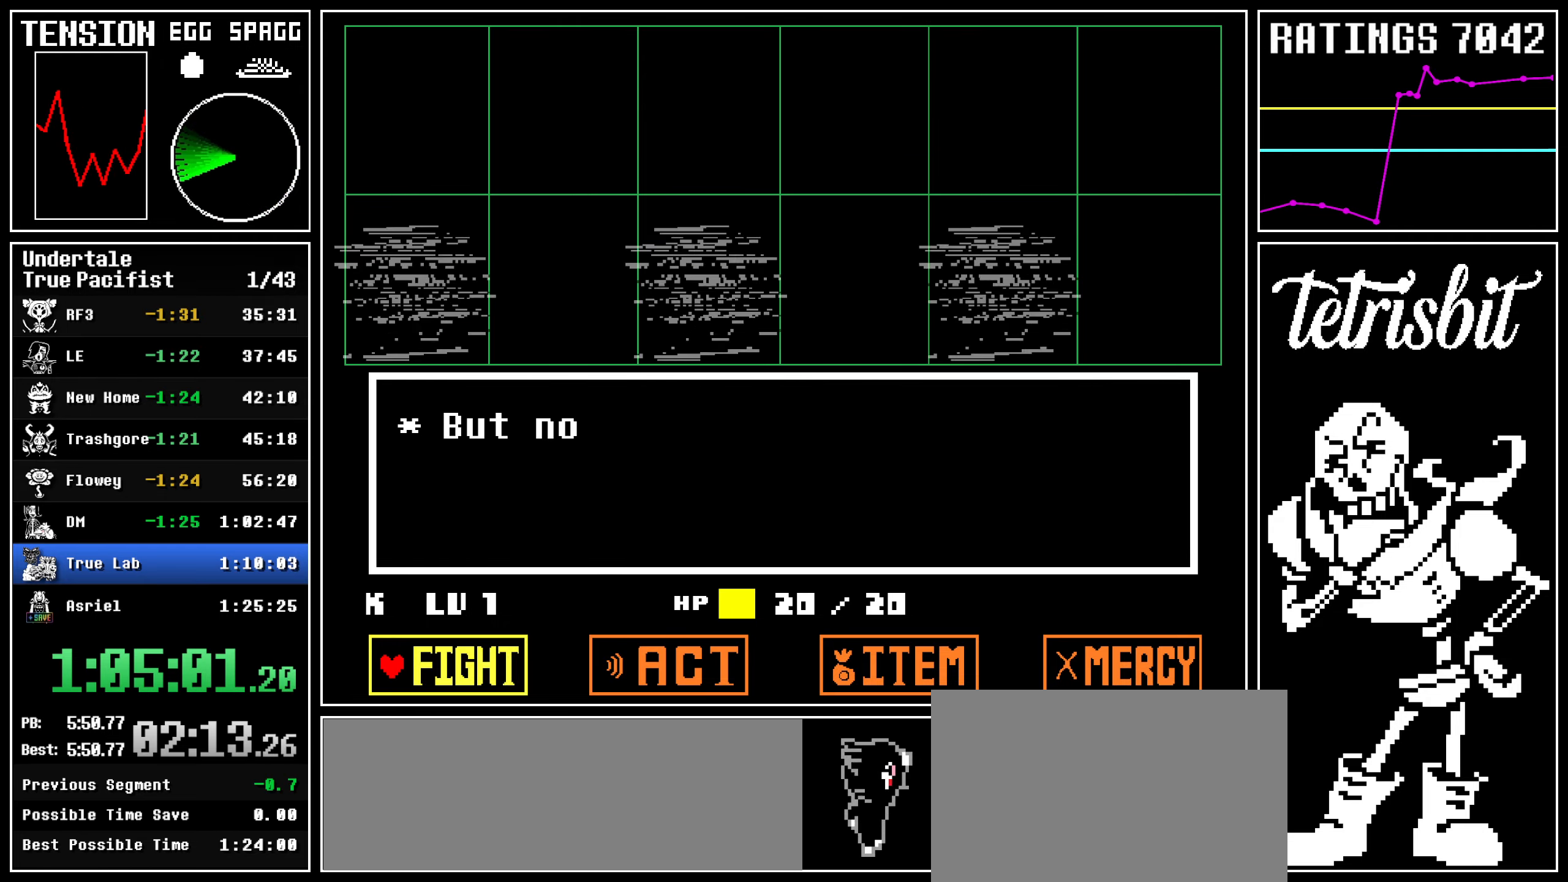
{"keys": [], "events": [[34, "left", "up"], [217, "z", "down"], [350, "z", "up"]]}
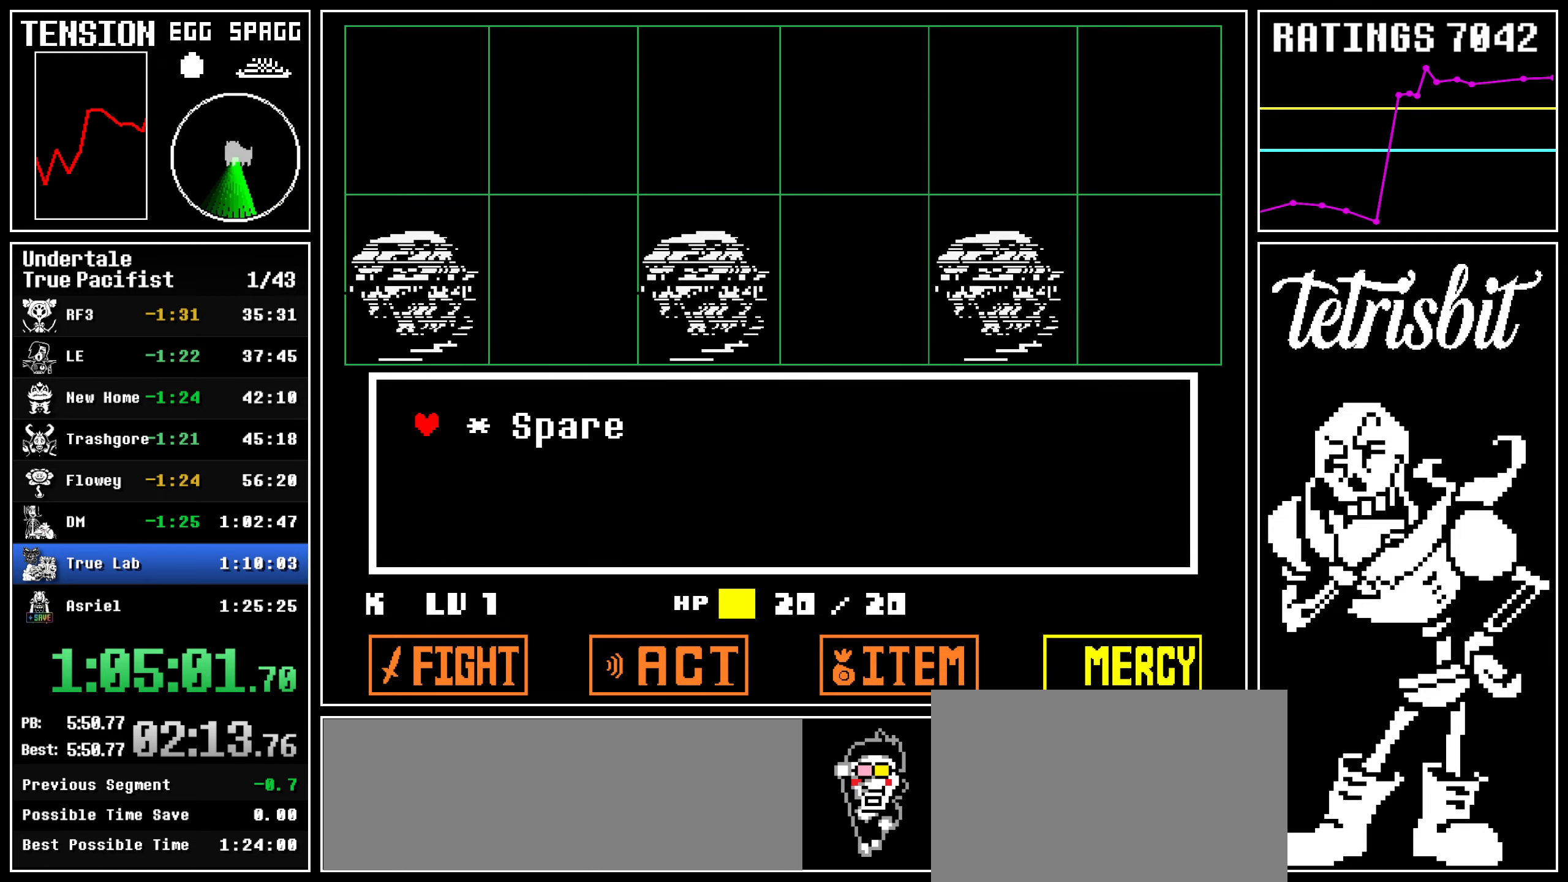
{"keys": ["right"], "events": [[334, "right", "down"], [400, "right", "up"], [484, "right", "down"]]}
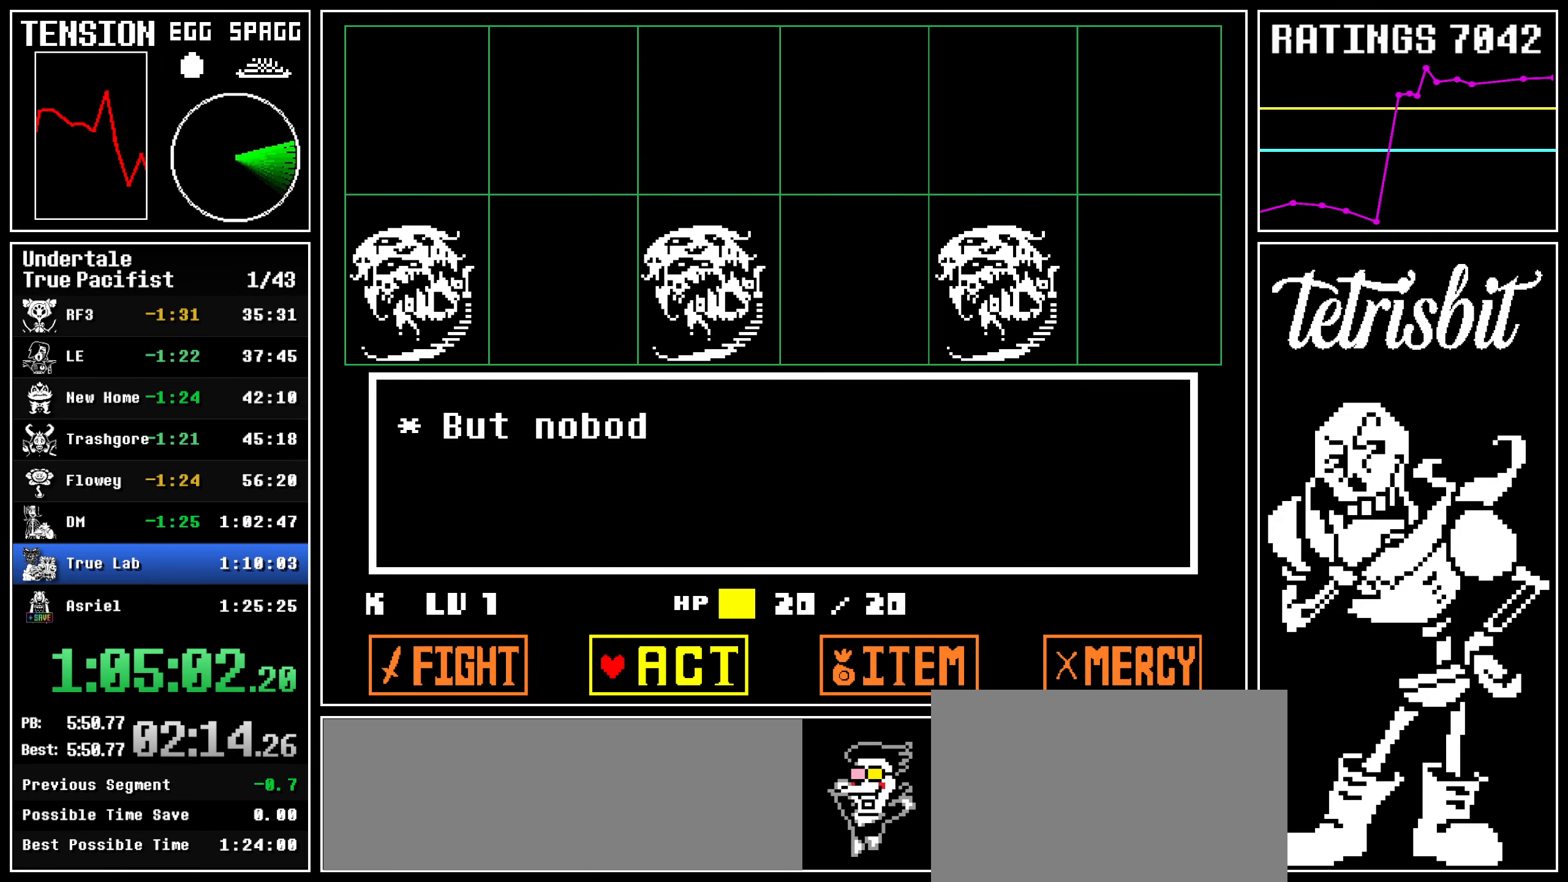
{"keys": [], "events": [[50, "right", "up"], [217, "z", "down"], [284, "z", "up"], [350, "down", "down"], [434, "down", "up"]]}
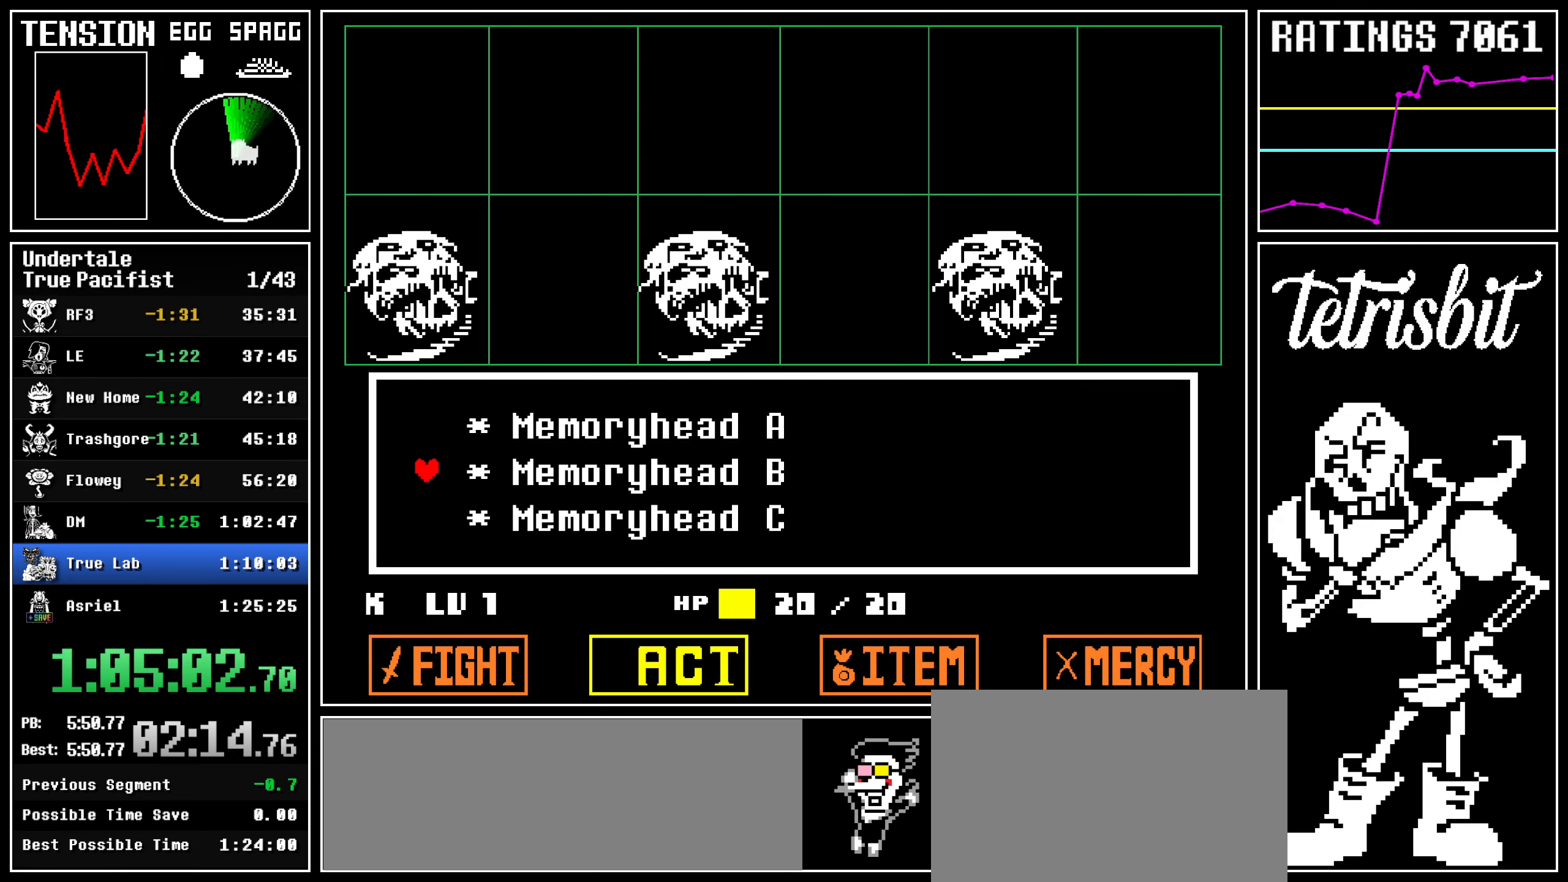
{"keys": ["down"], "events": [[334, "z", "down"], [434, "z", "up"], [467, "down", "down"]]}
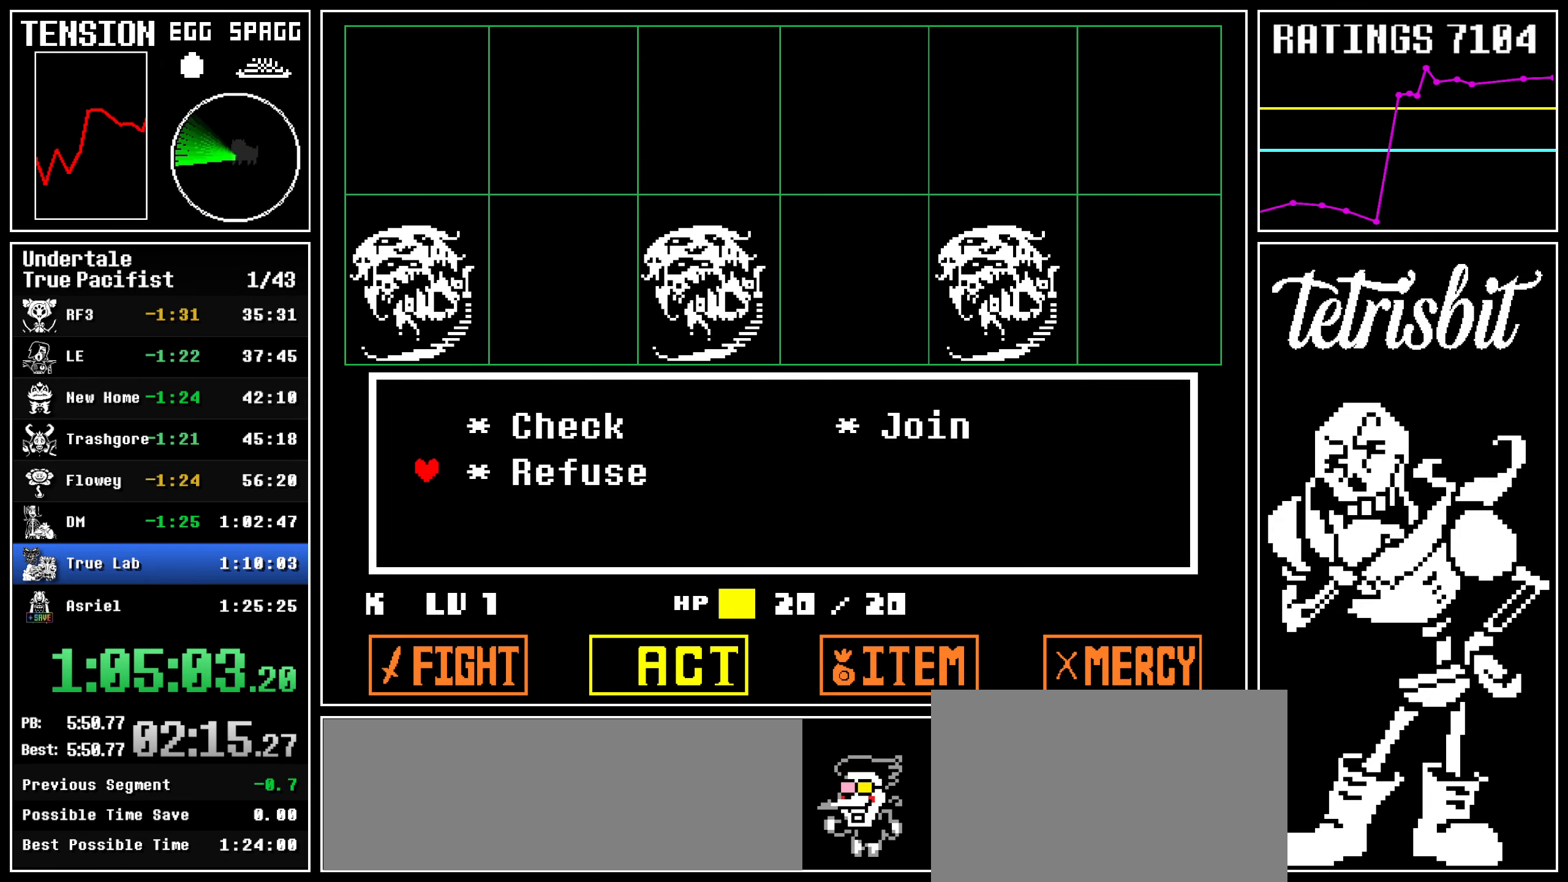
{"keys": ["return", "x", "z"]}
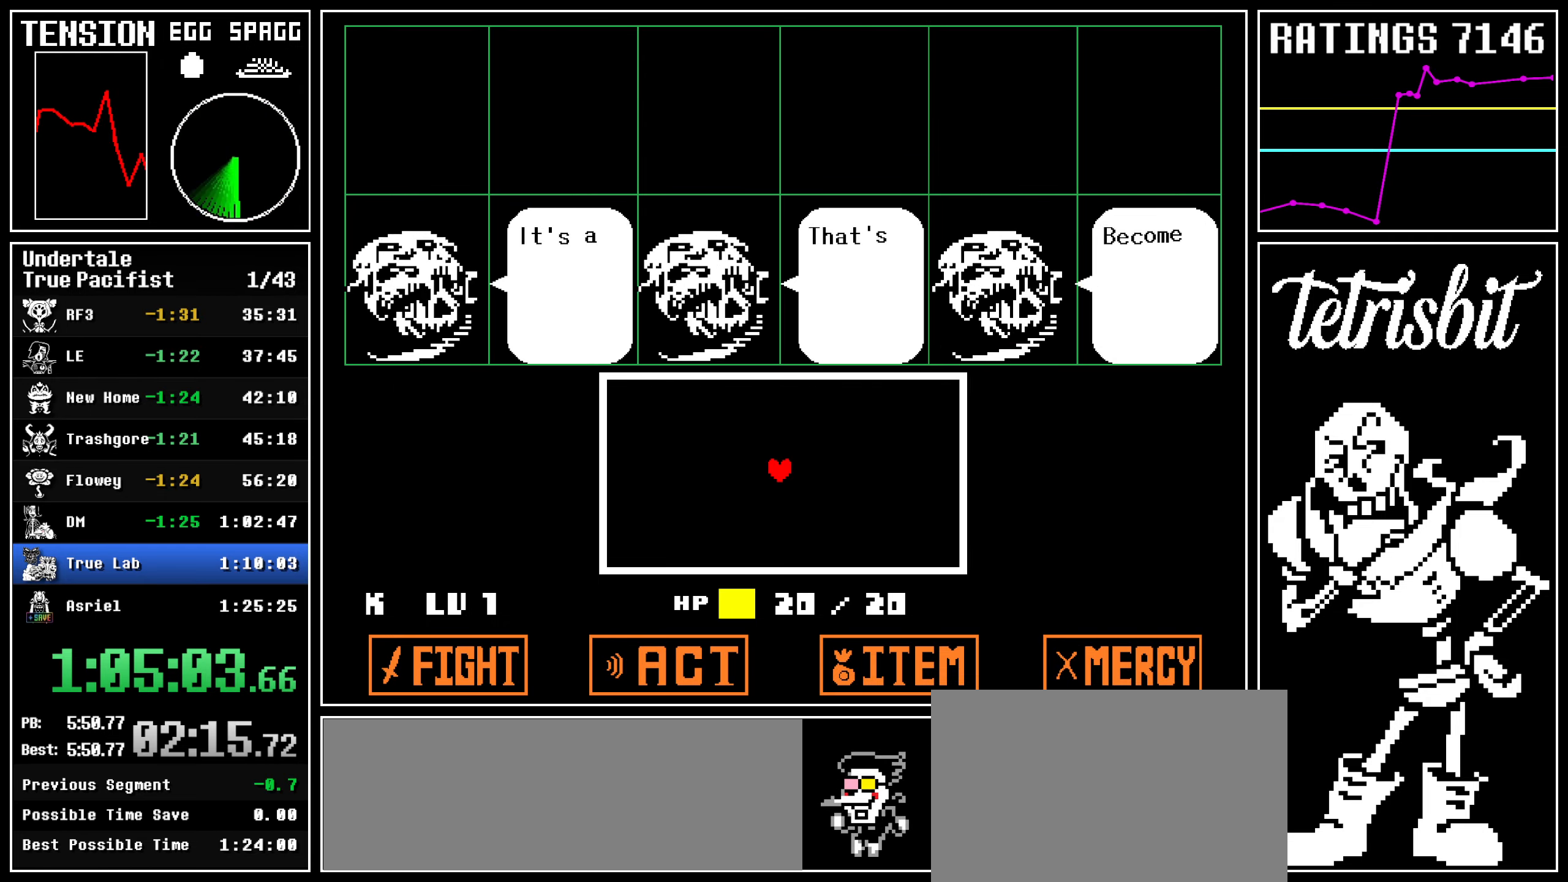
{"keys": []}
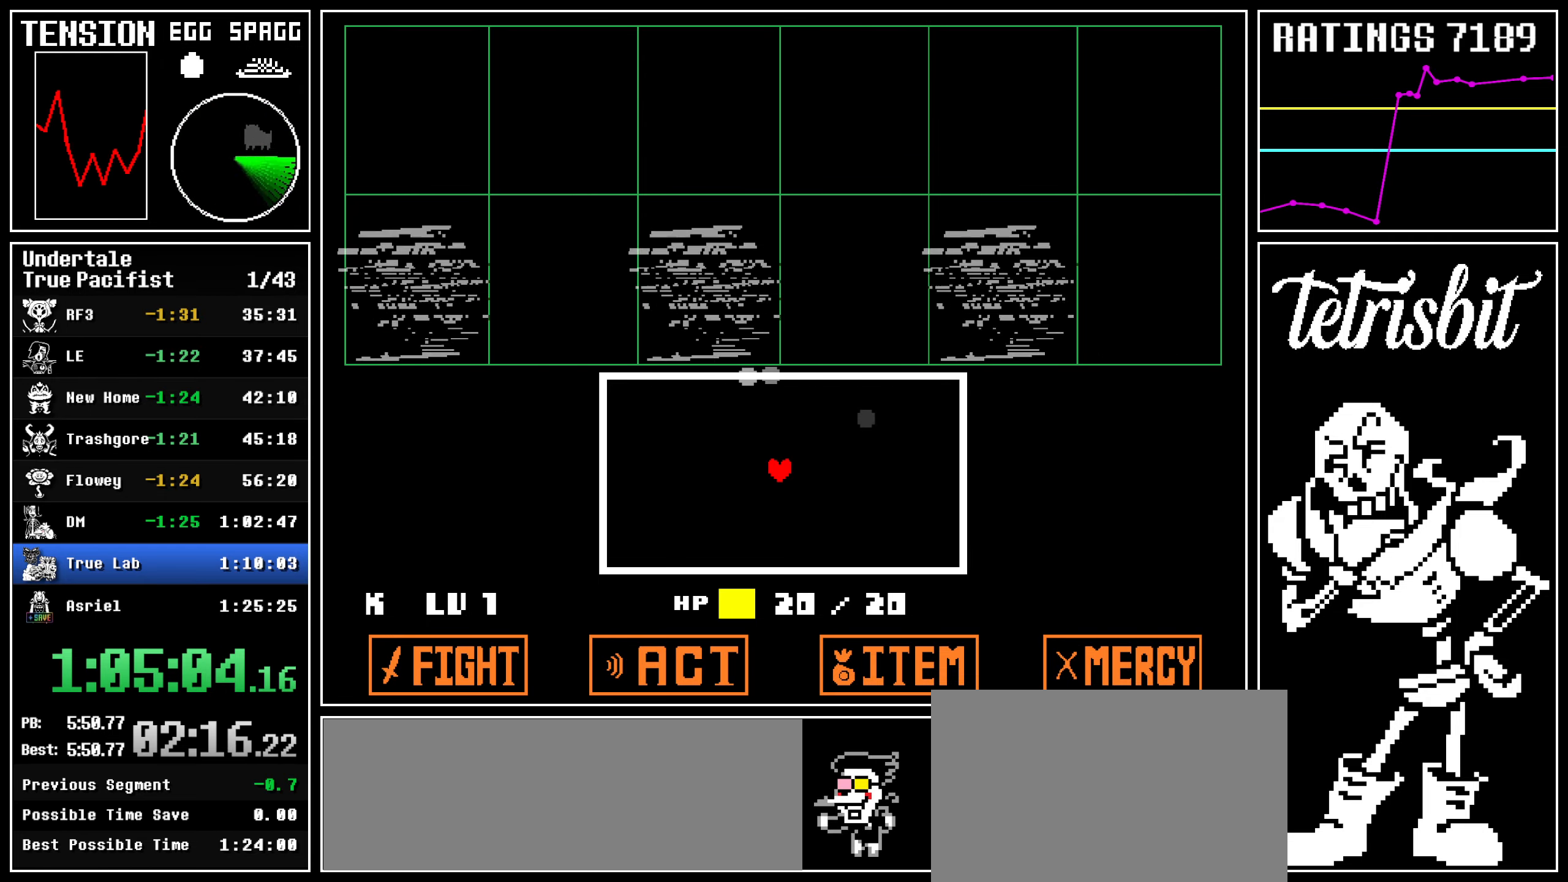
{"keys": ["down"], "events": [[84, "down", "down"]]}
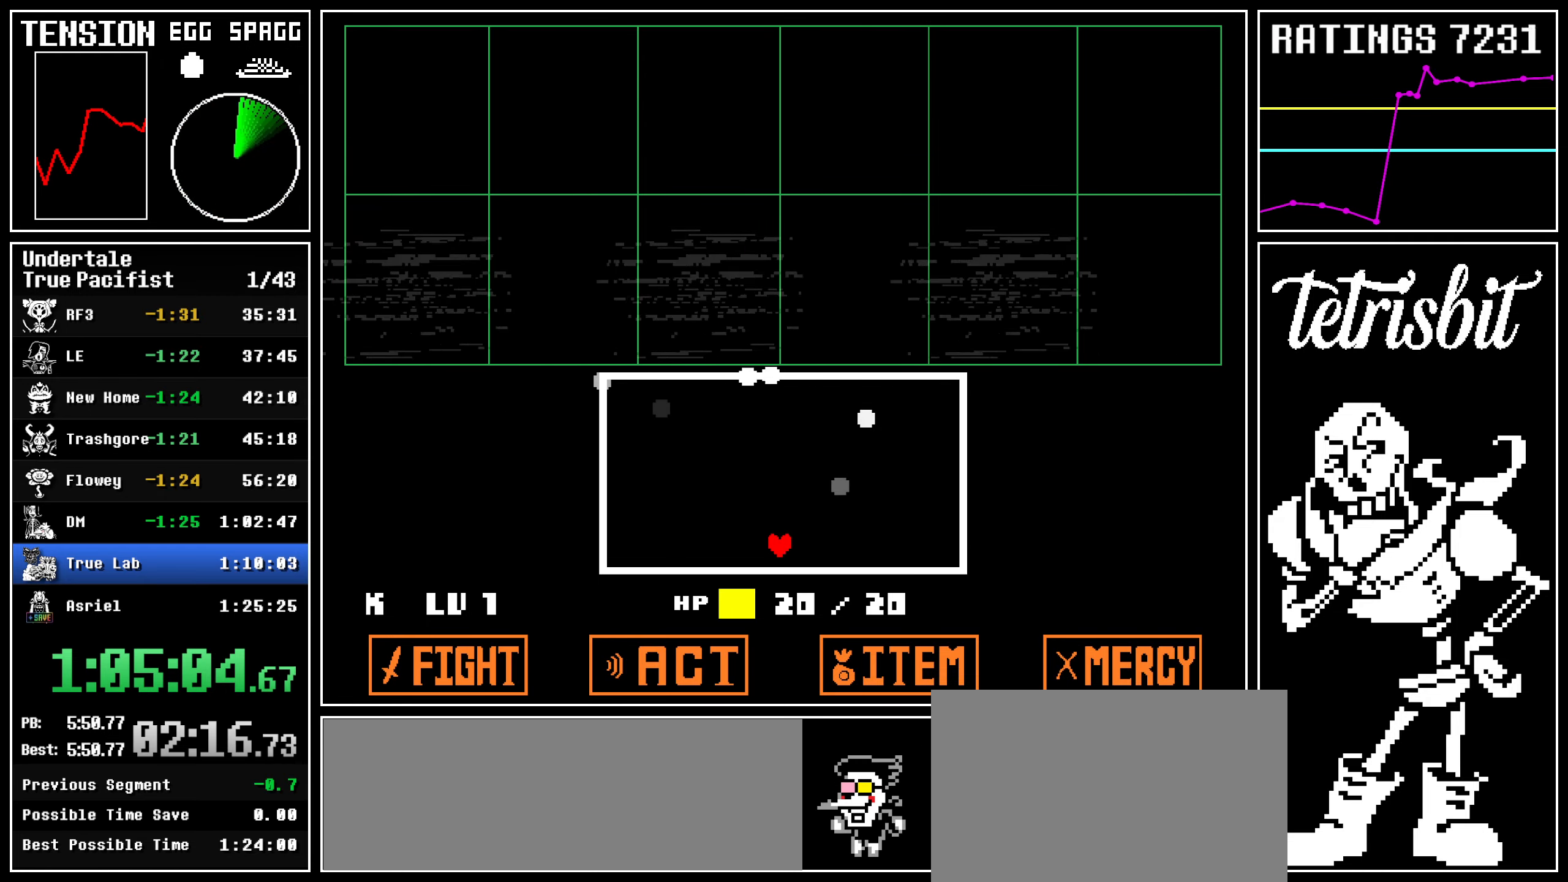
{"keys": ["down", "left"], "events": [[300, "left", "down"]]}
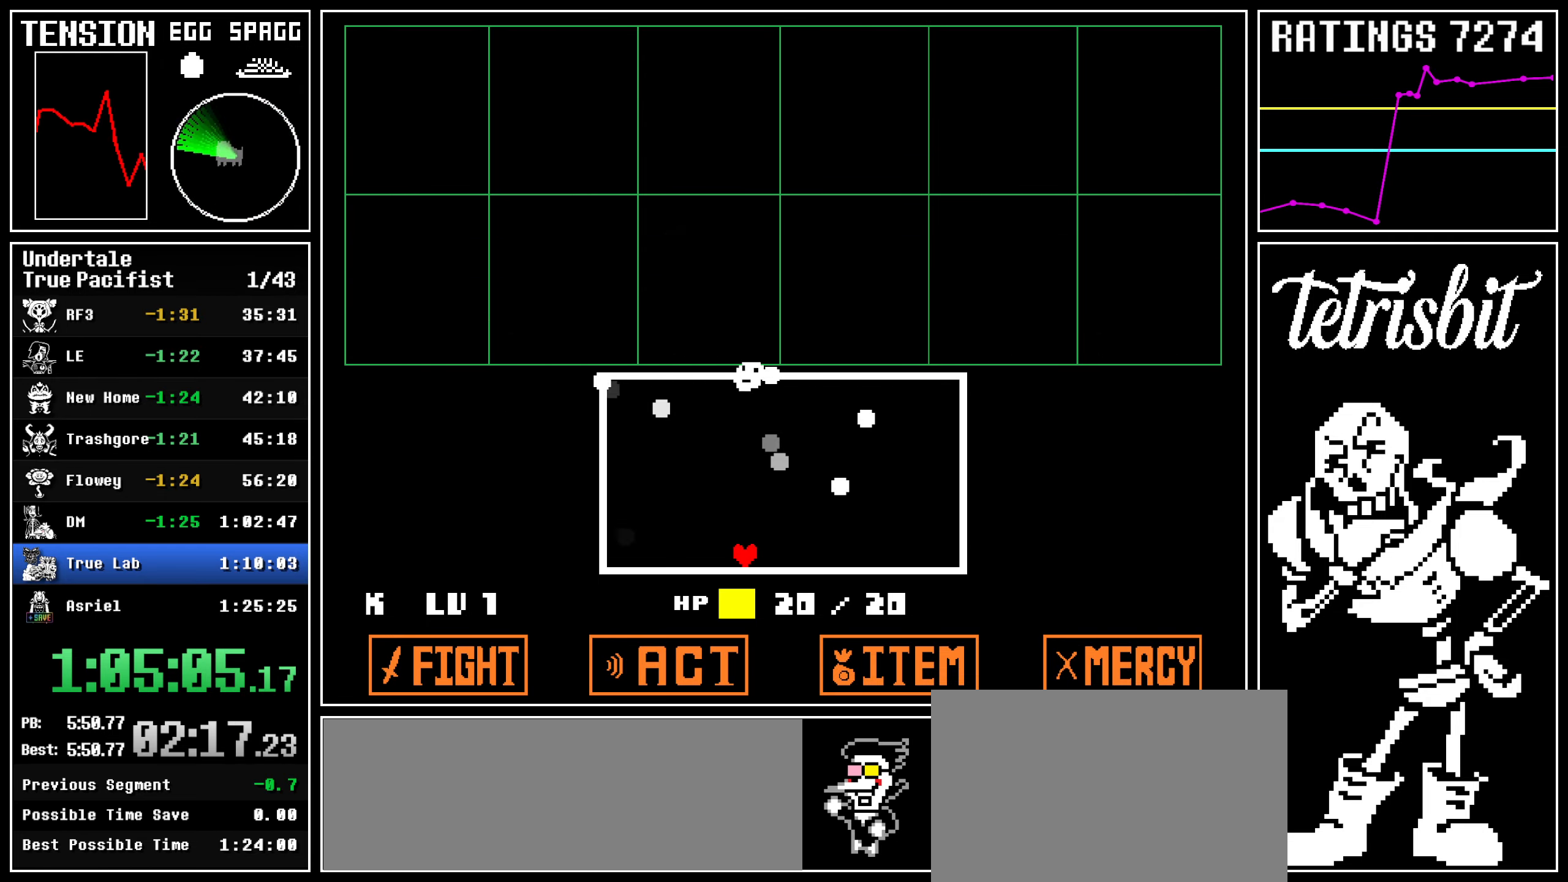
{"keys": ["down", "right"], "events": [[467, "left", "up"], [500, "right", "down"]]}
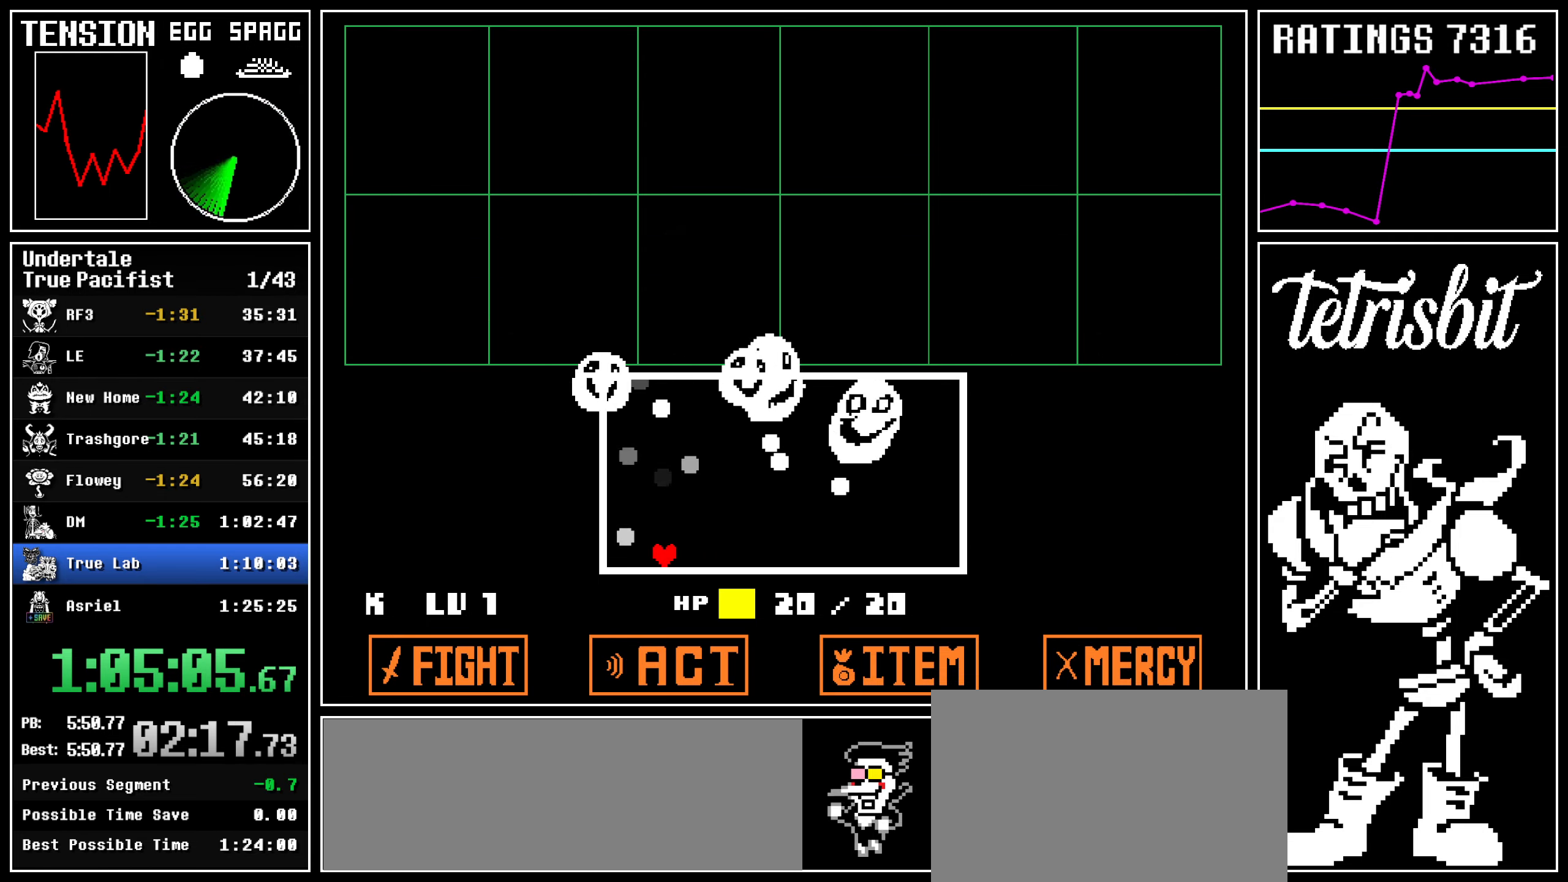
{"keys": ["down", "right"], "events": []}
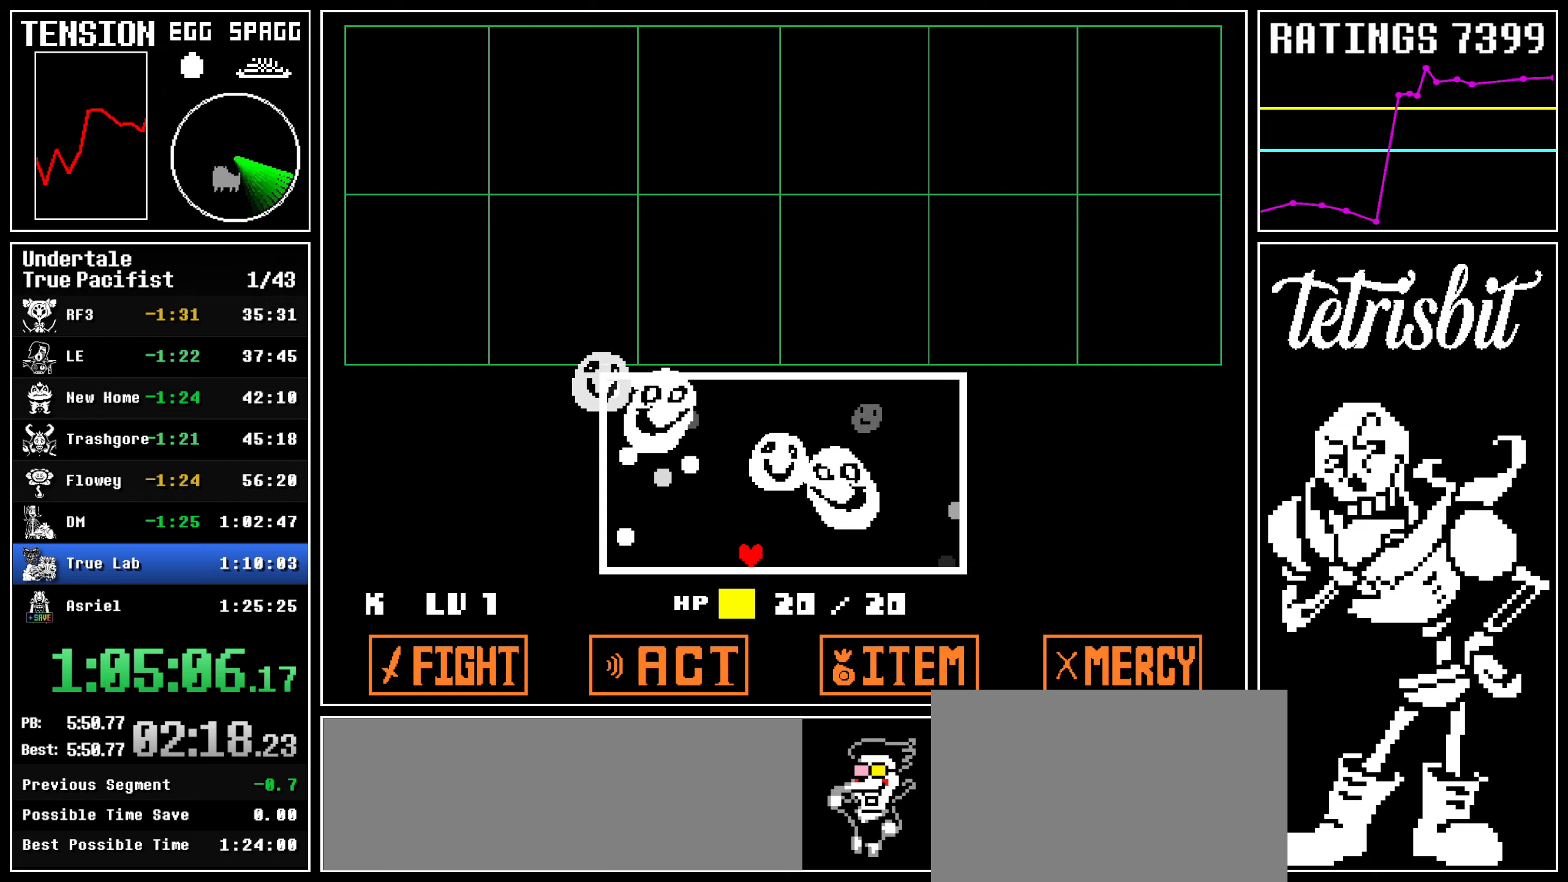
{"keys": ["down", "right"], "events": []}
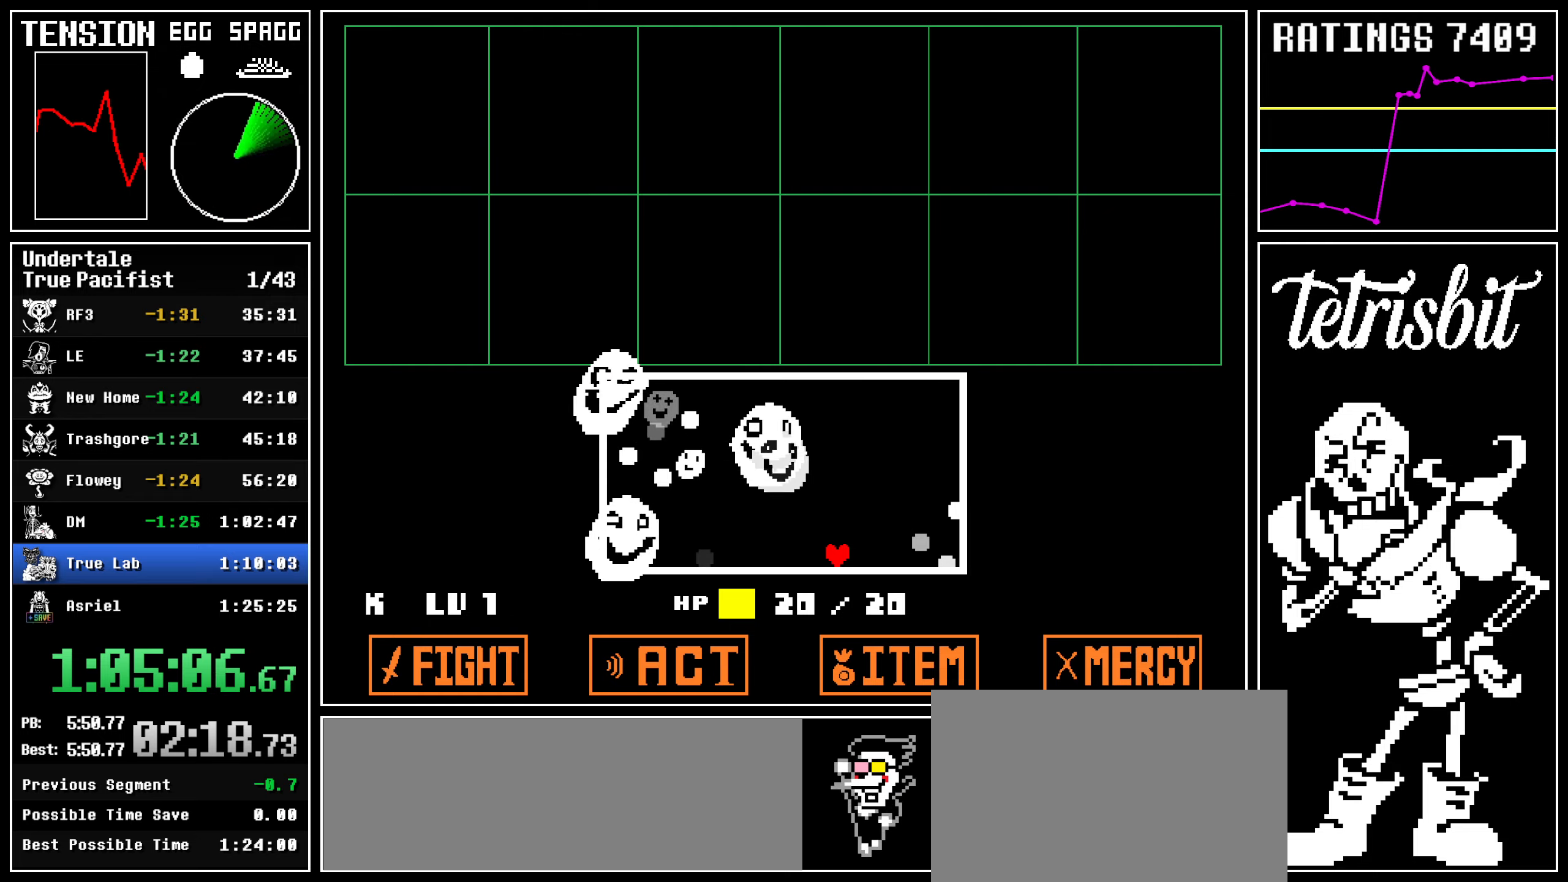
{"keys": ["down", "left"], "events": [[84, "left", "down"], [100, "right", "up"]]}
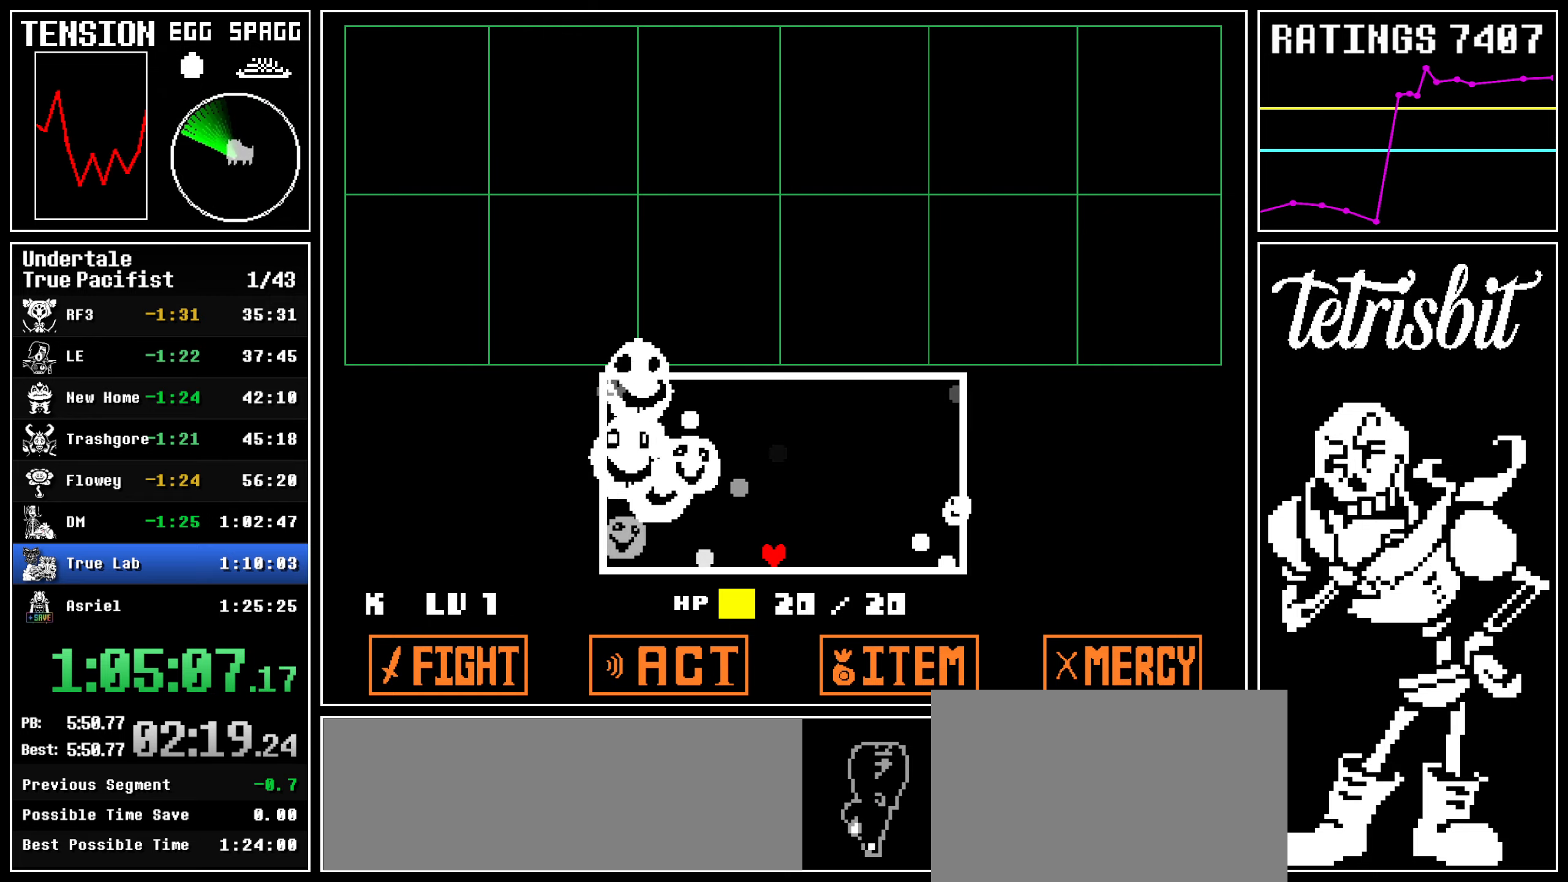
{"keys": ["down"], "events": [[17, "left", "up"], [417, "right", "down"], [500, "right", "up"]]}
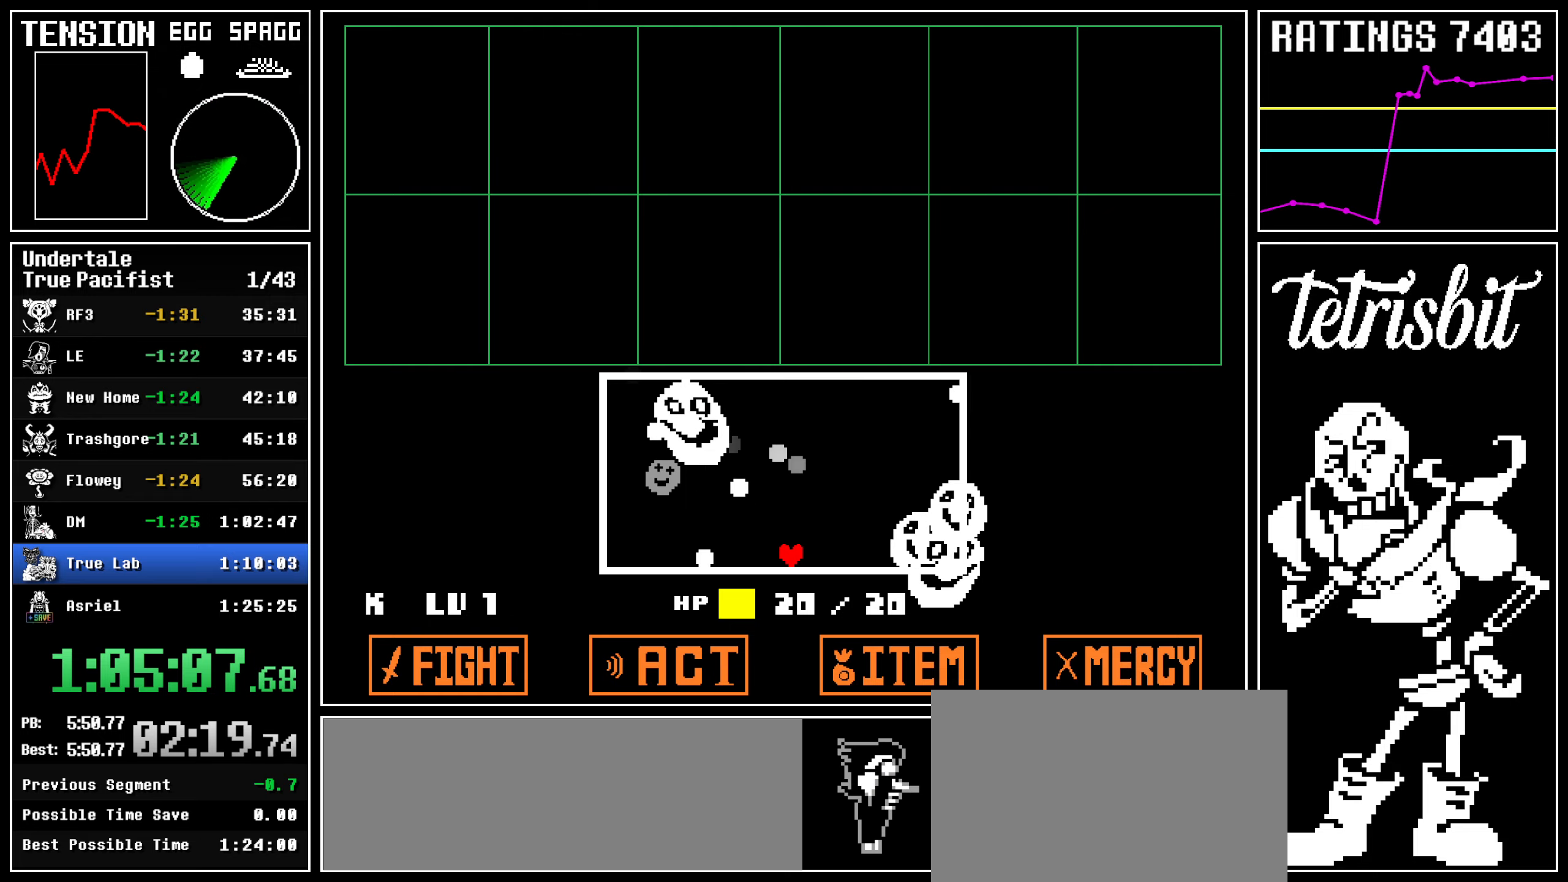
{"keys": ["down"], "events": []}
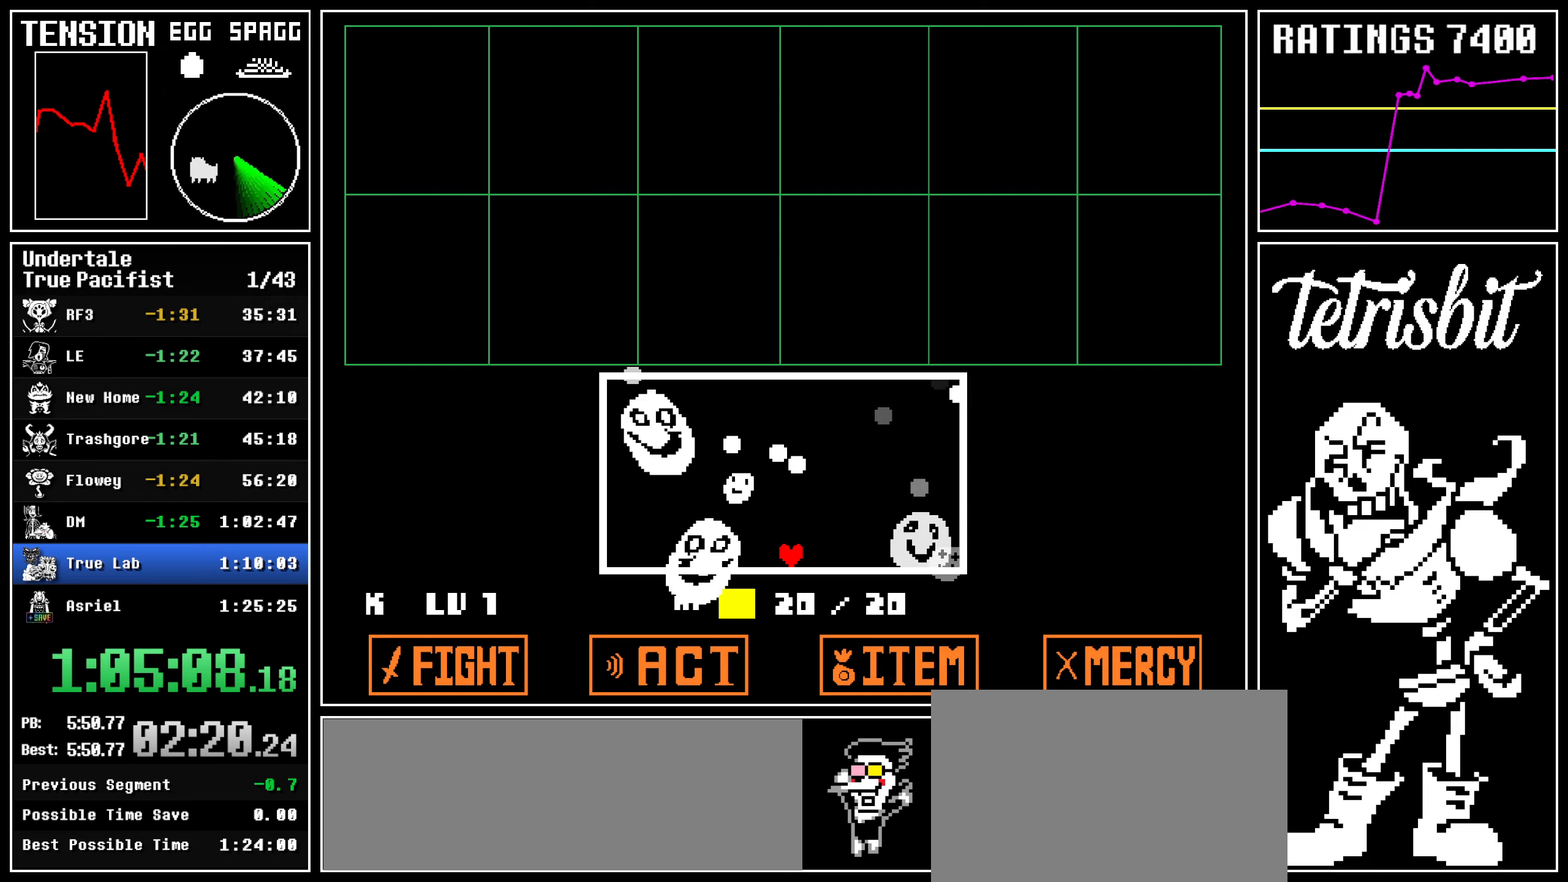
{"keys": ["down", "left"], "events": [[250, "left", "down"]]}
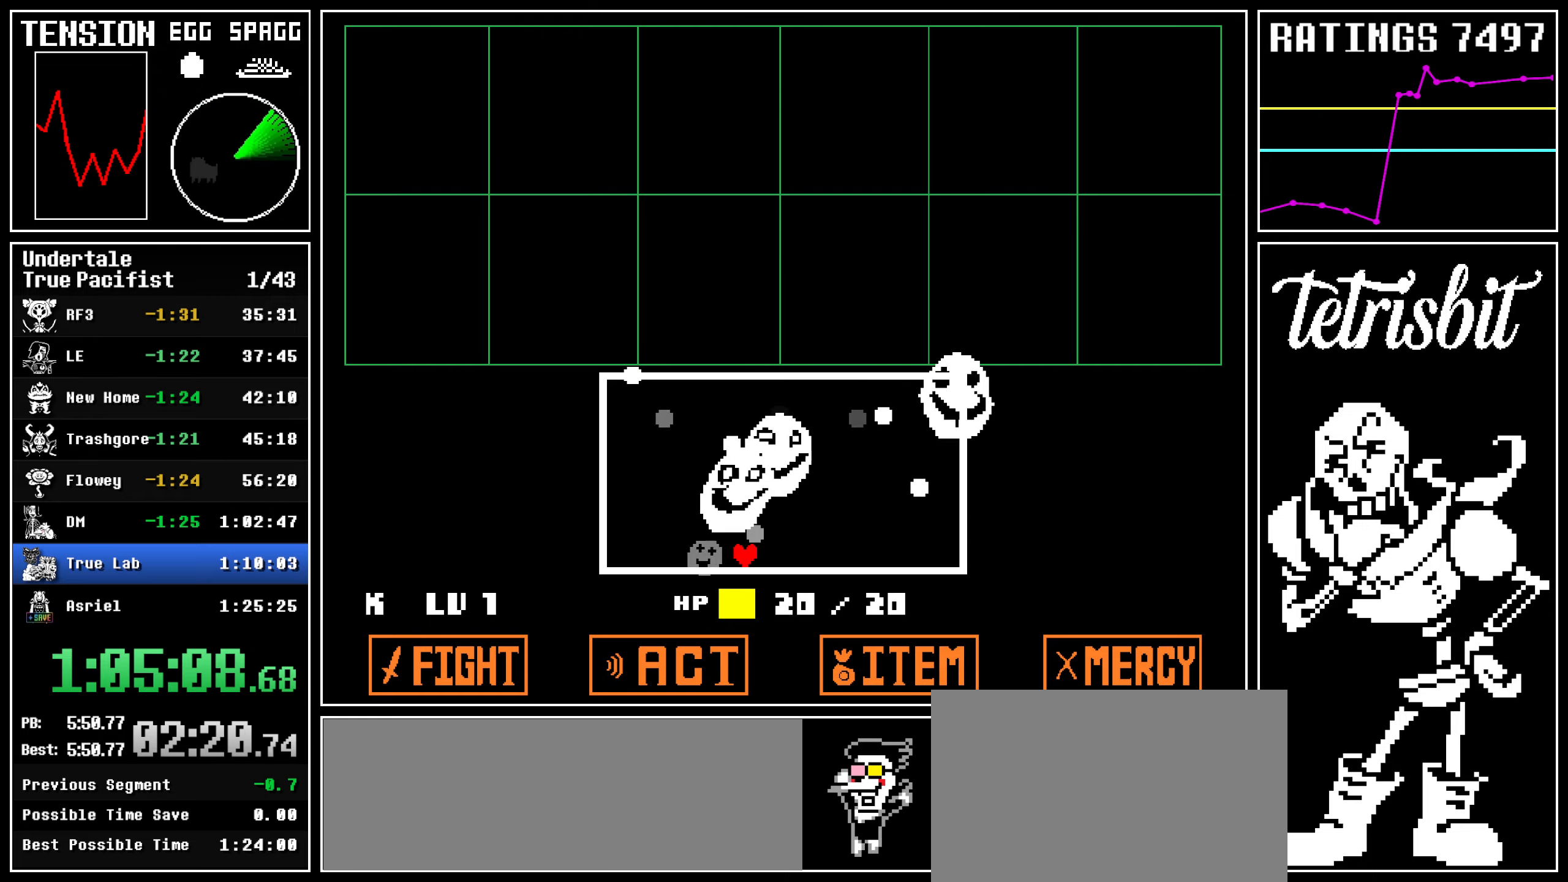
{"keys": ["down", "left"], "events": []}
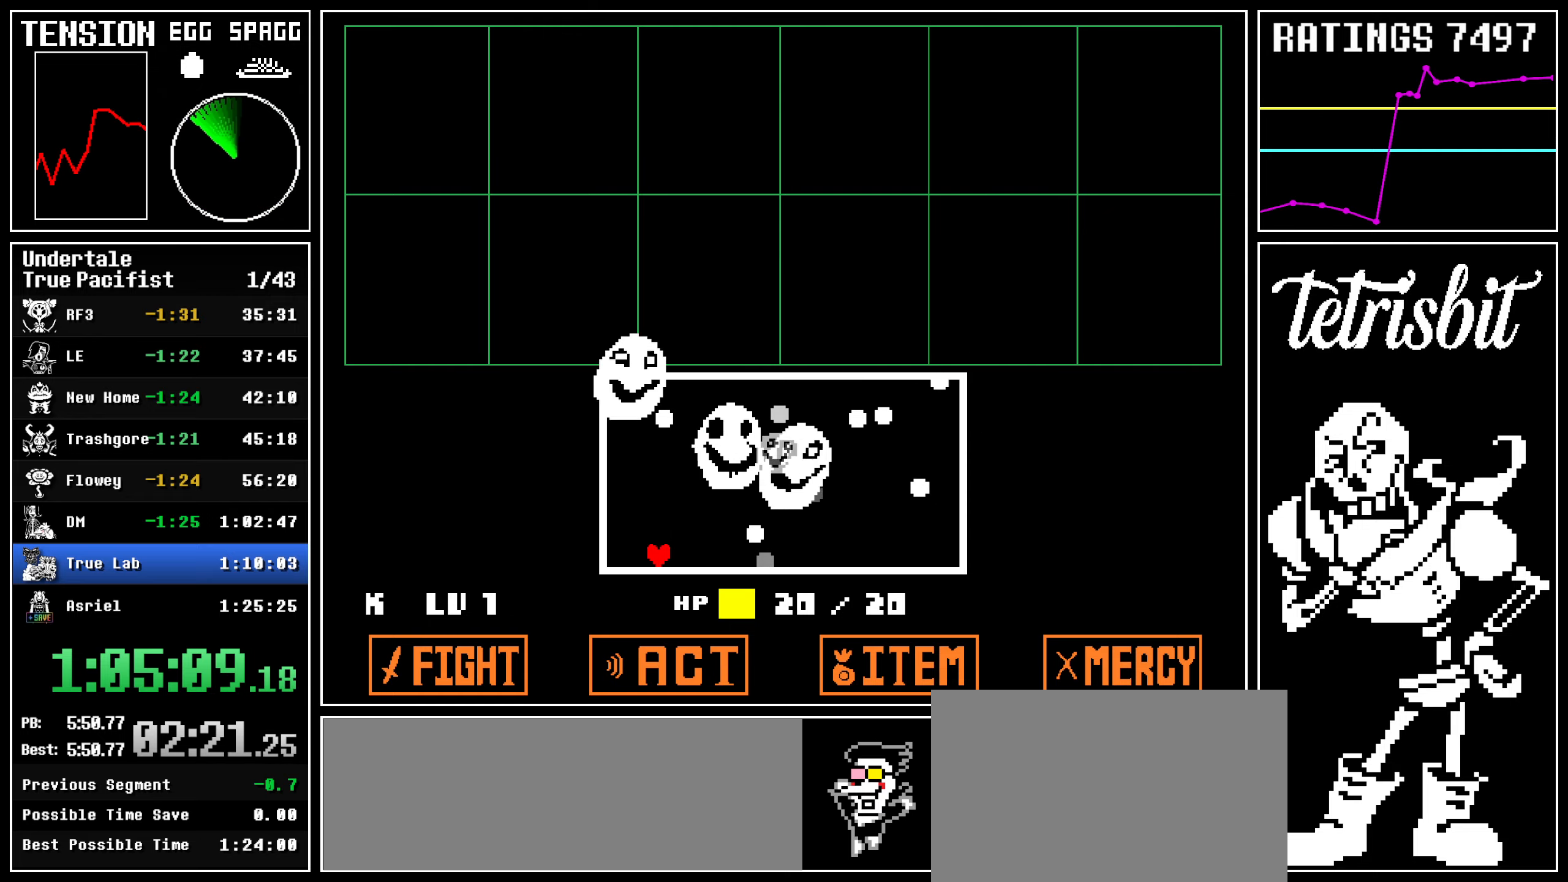
{"keys": ["down", "left"], "events": []}
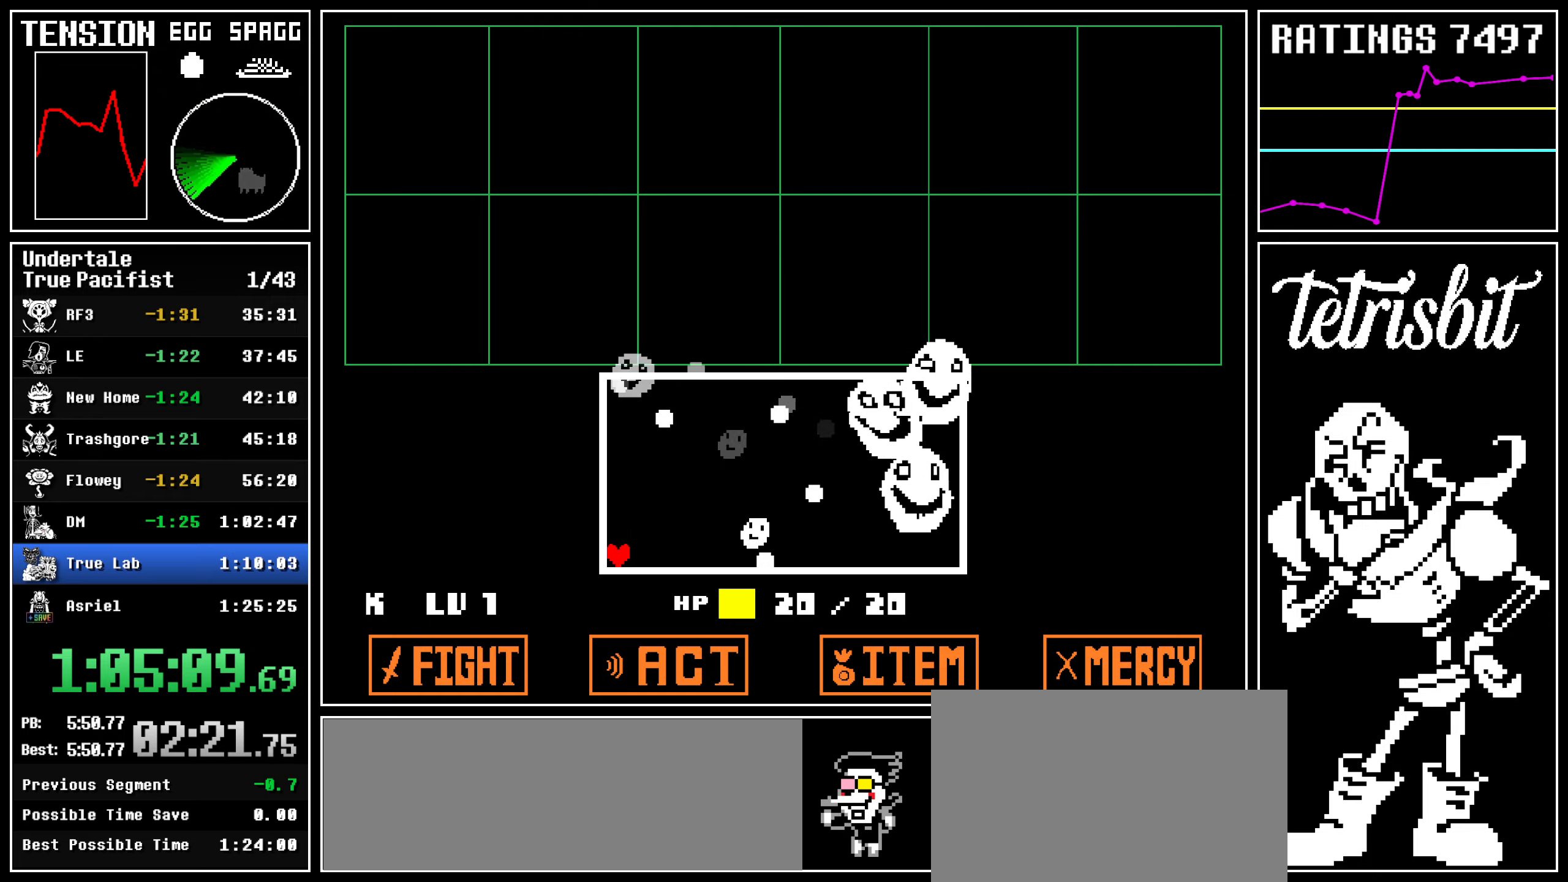
{"keys": ["down", "left"], "events": []}
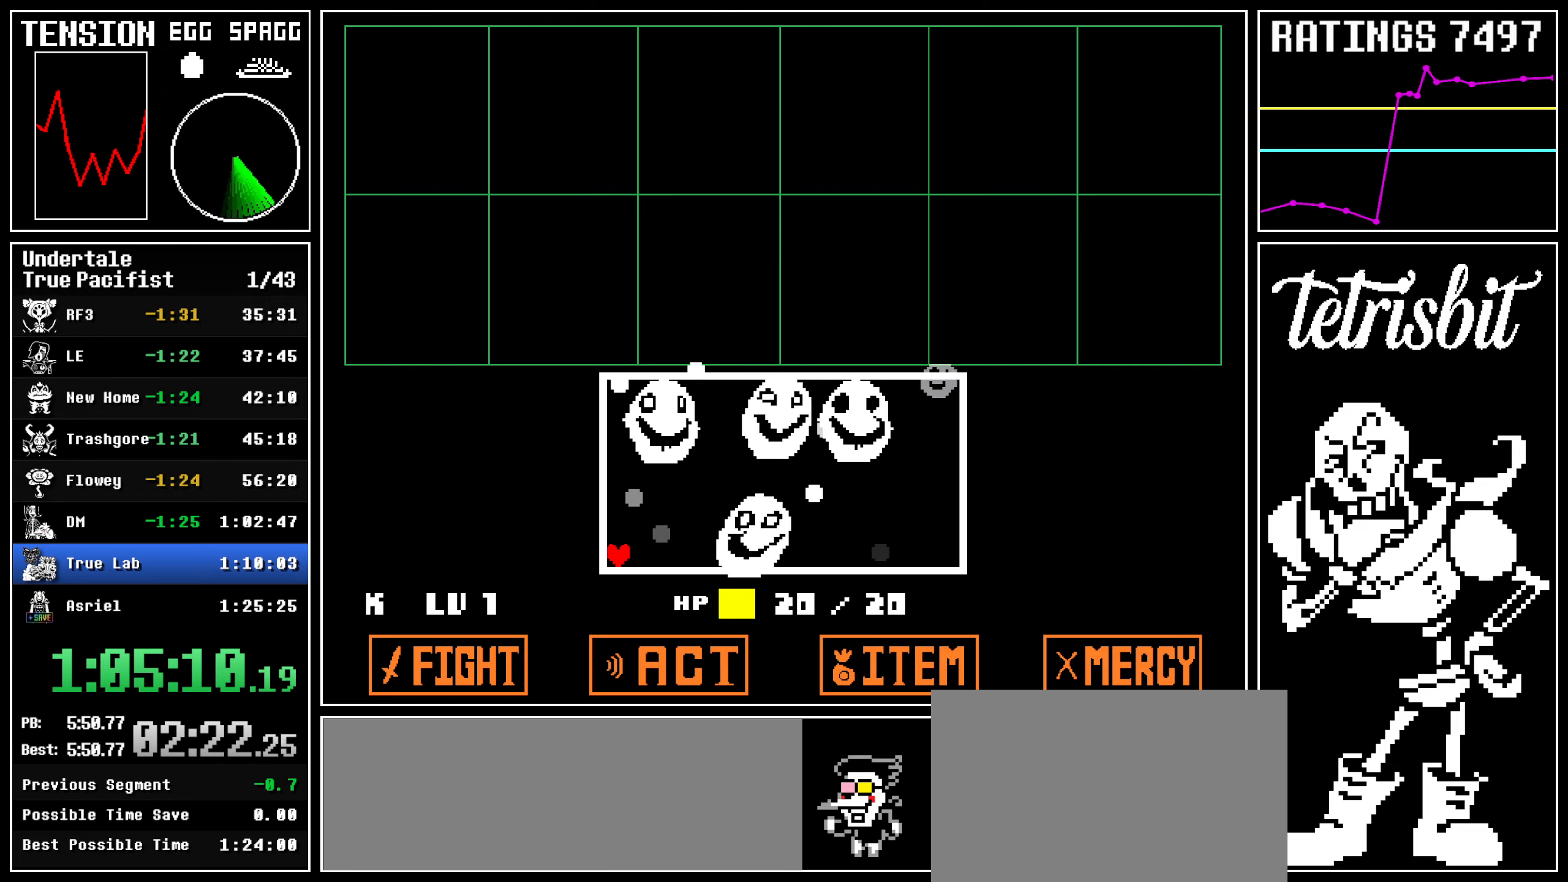
{"keys": [], "events": [[484, "down", "up"], [484, "left", "up"]]}
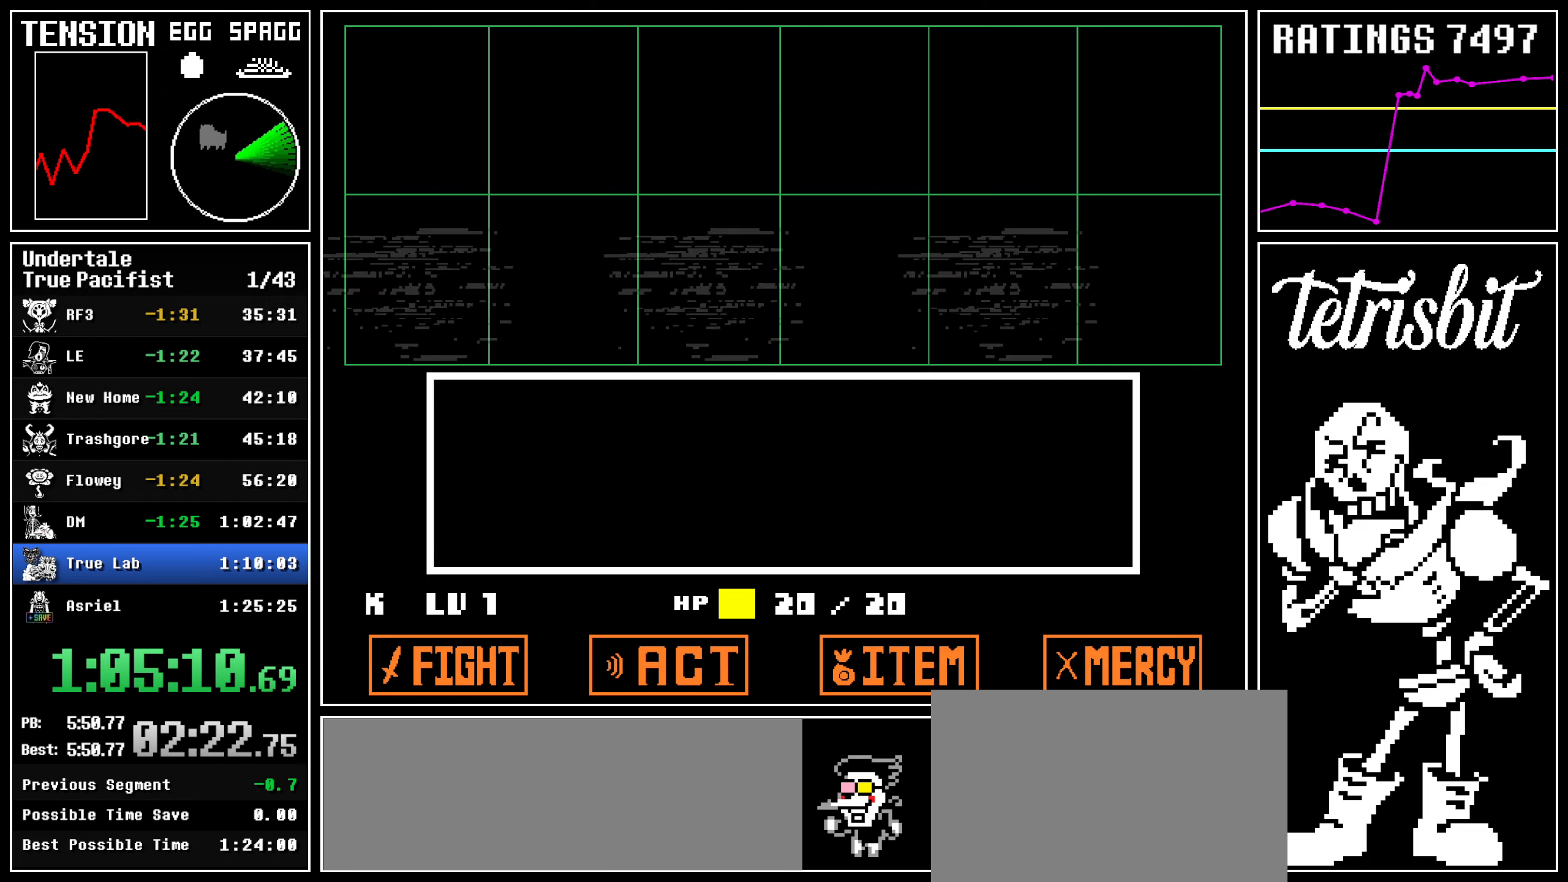
{"keys": ["left"], "events": [[284, "left", "down"], [367, "left", "up"], [450, "left", "down"]]}
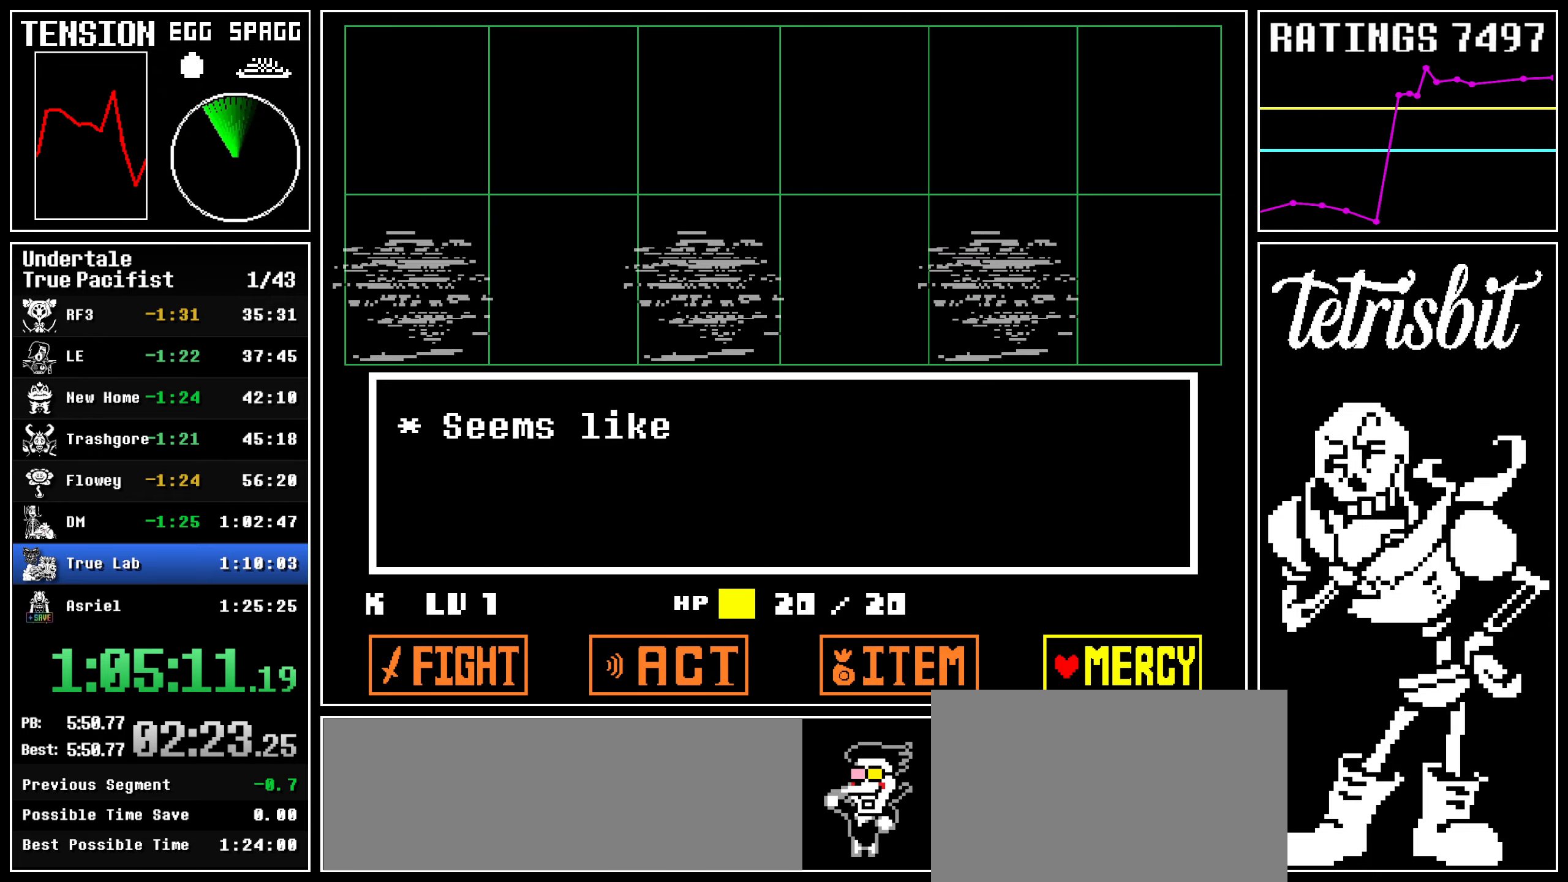
{"keys": ["left", "z"], "events": [[167, "z", "down"], [184, "return", "down"], [217, "z", "up"], [234, "return", "up"], [284, "z", "down"], [300, "return", "down"], [350, "z", "up"], [384, "return", "up"], [400, "z", "down"]]}